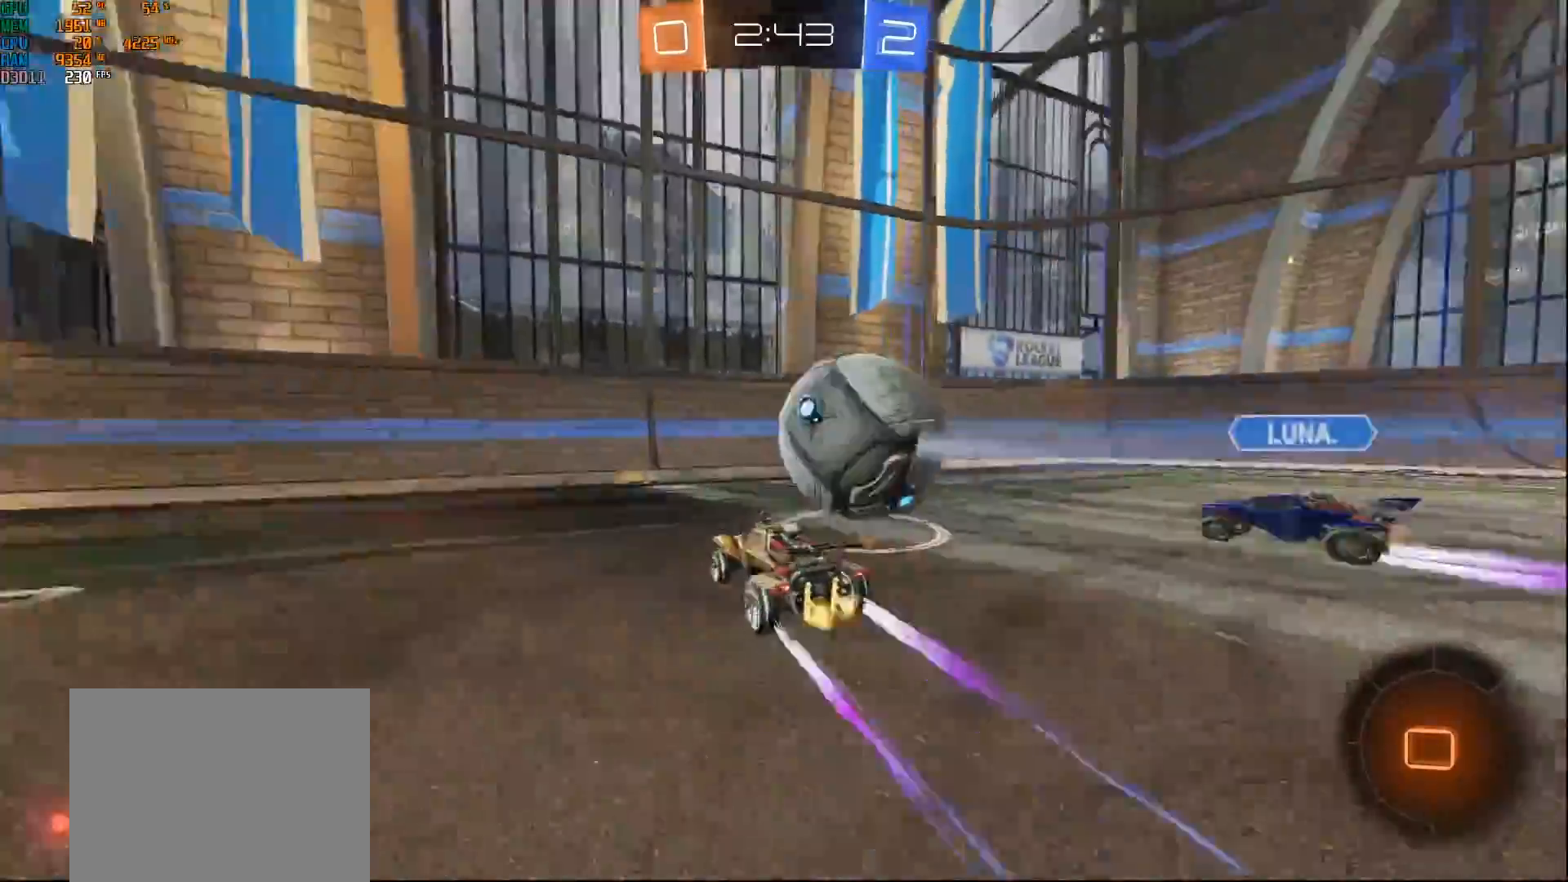
Gameplay with a controller (Xbox layout); each line is a JSON object with the inputs held at the frame after it. "events" lists button and stick changes between this image and that frame as [ms after this image, input, new state], when the widget could be followed in between.
{"buttons": ["B", "R2"], "left_stick": "center", "right_stick": "center", "events": [[167, "left_stick", "right"], [367, "B", "down"], [417, "left_stick", "center"]]}
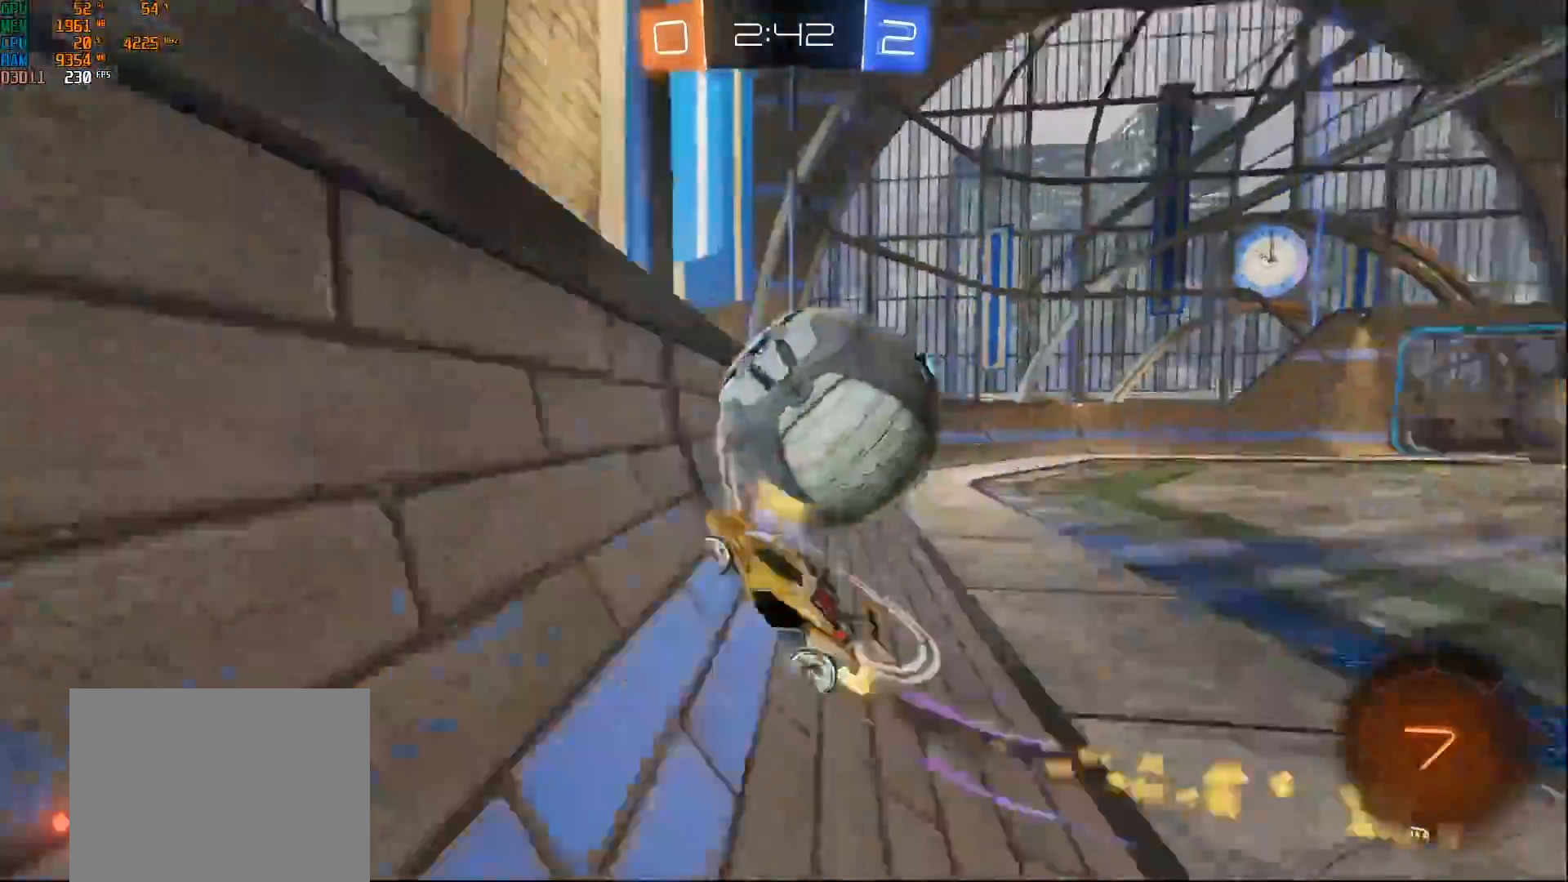
{"buttons": ["R2"], "left_stick": "center", "right_stick": "center", "events": [[83, "left_stick", "right"], [233, "B", "up"], [450, "left_stick", "center"]]}
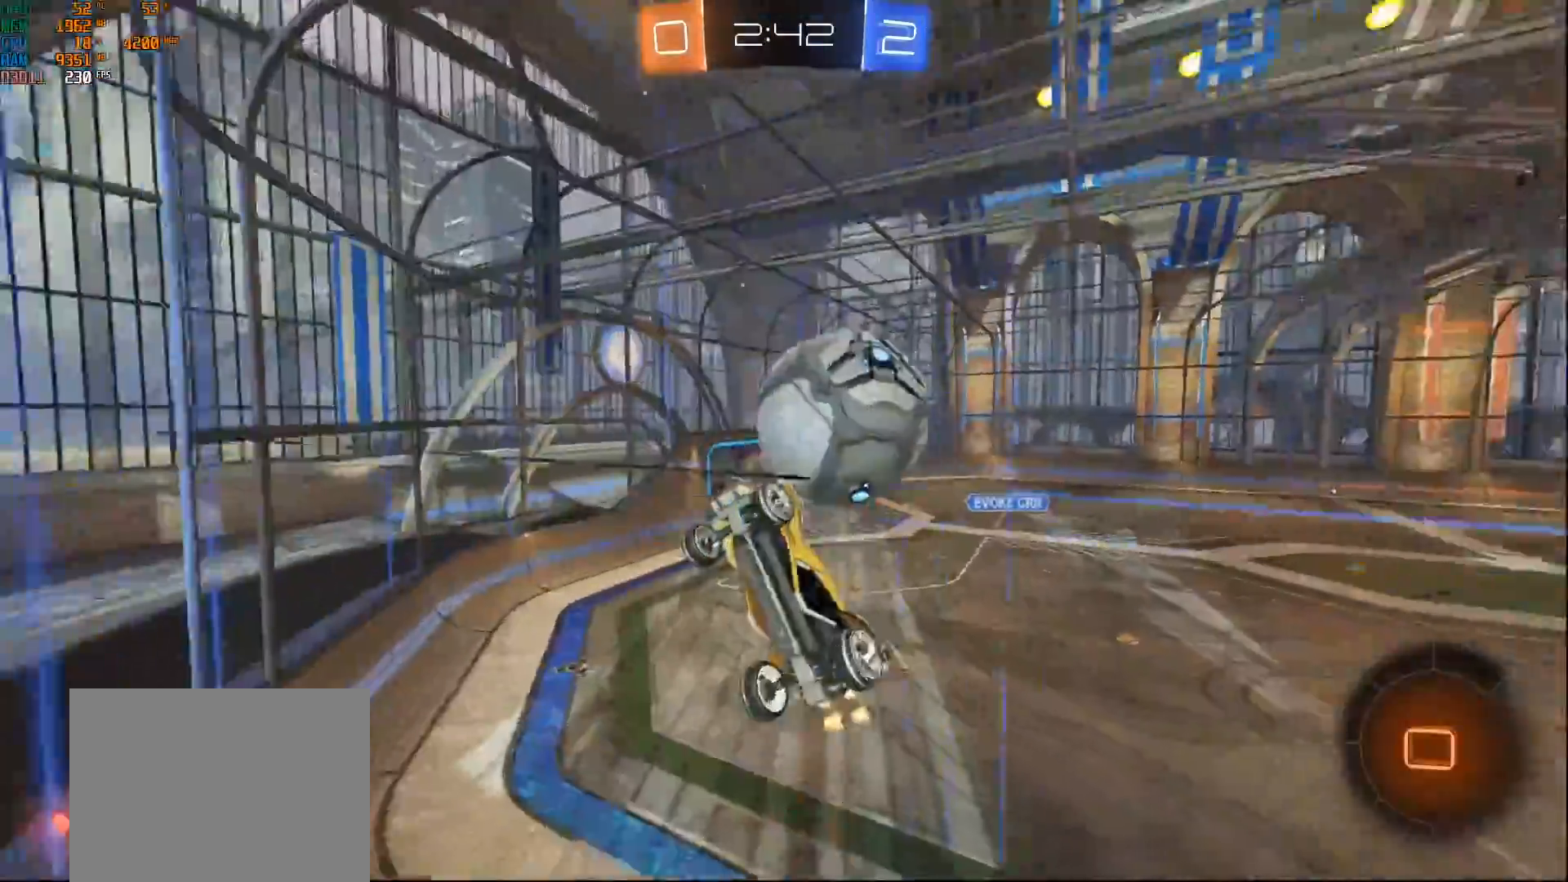
{"buttons": ["R2"], "left_stick": "down-left", "right_stick": "center", "events": [[17, "left_stick", "down-left"], [133, "X", "down"], [267, "X", "up"]]}
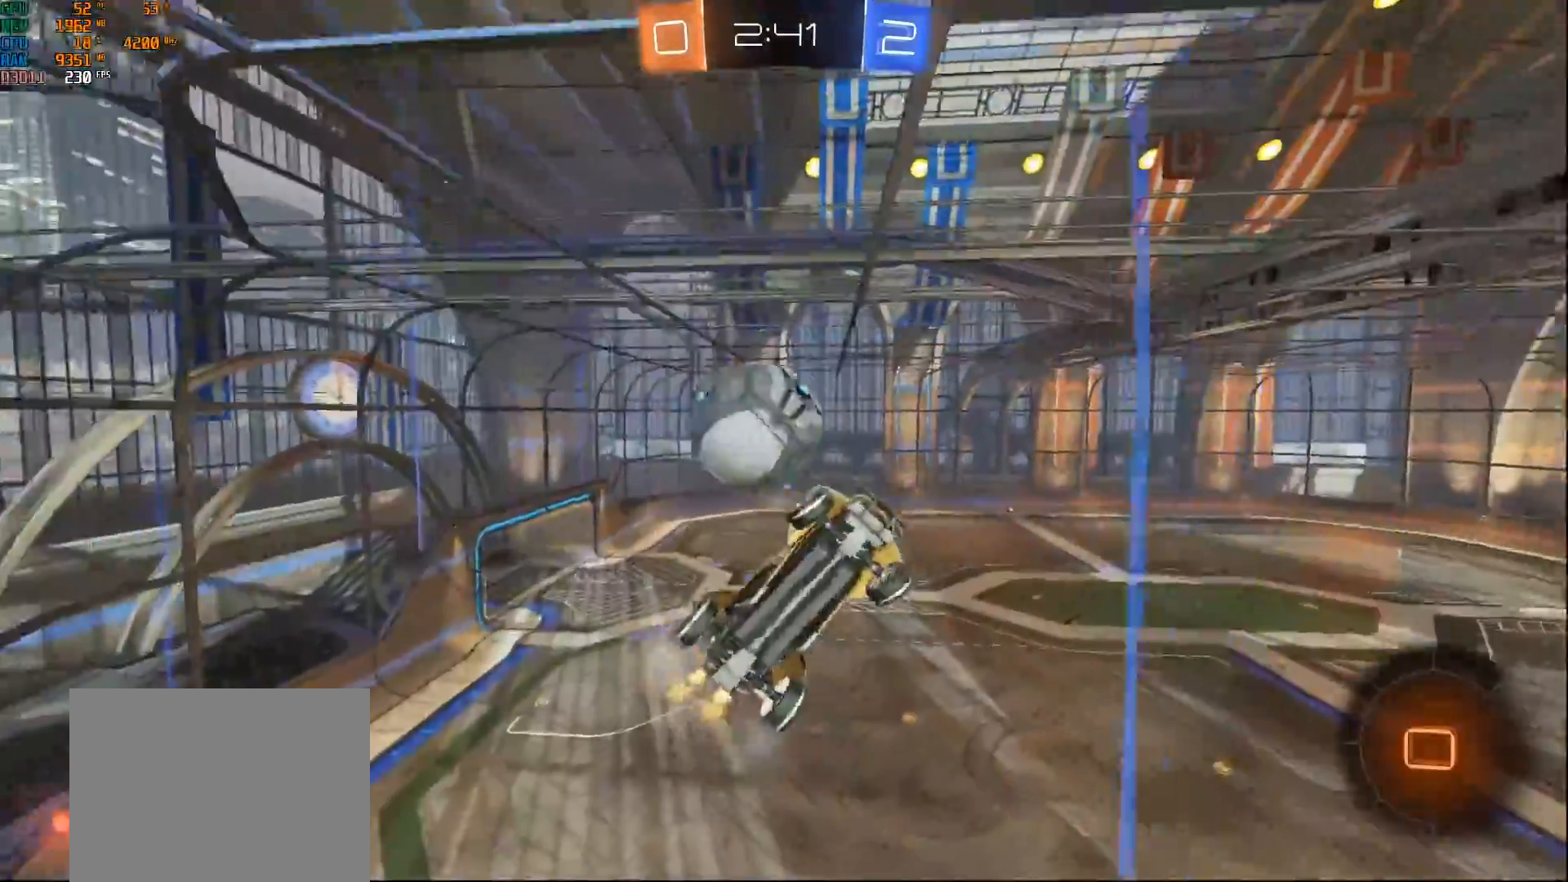
{"buttons": ["Y", "R2"], "left_stick": "down-left", "right_stick": "center", "events": [[450, "Y", "down"]]}
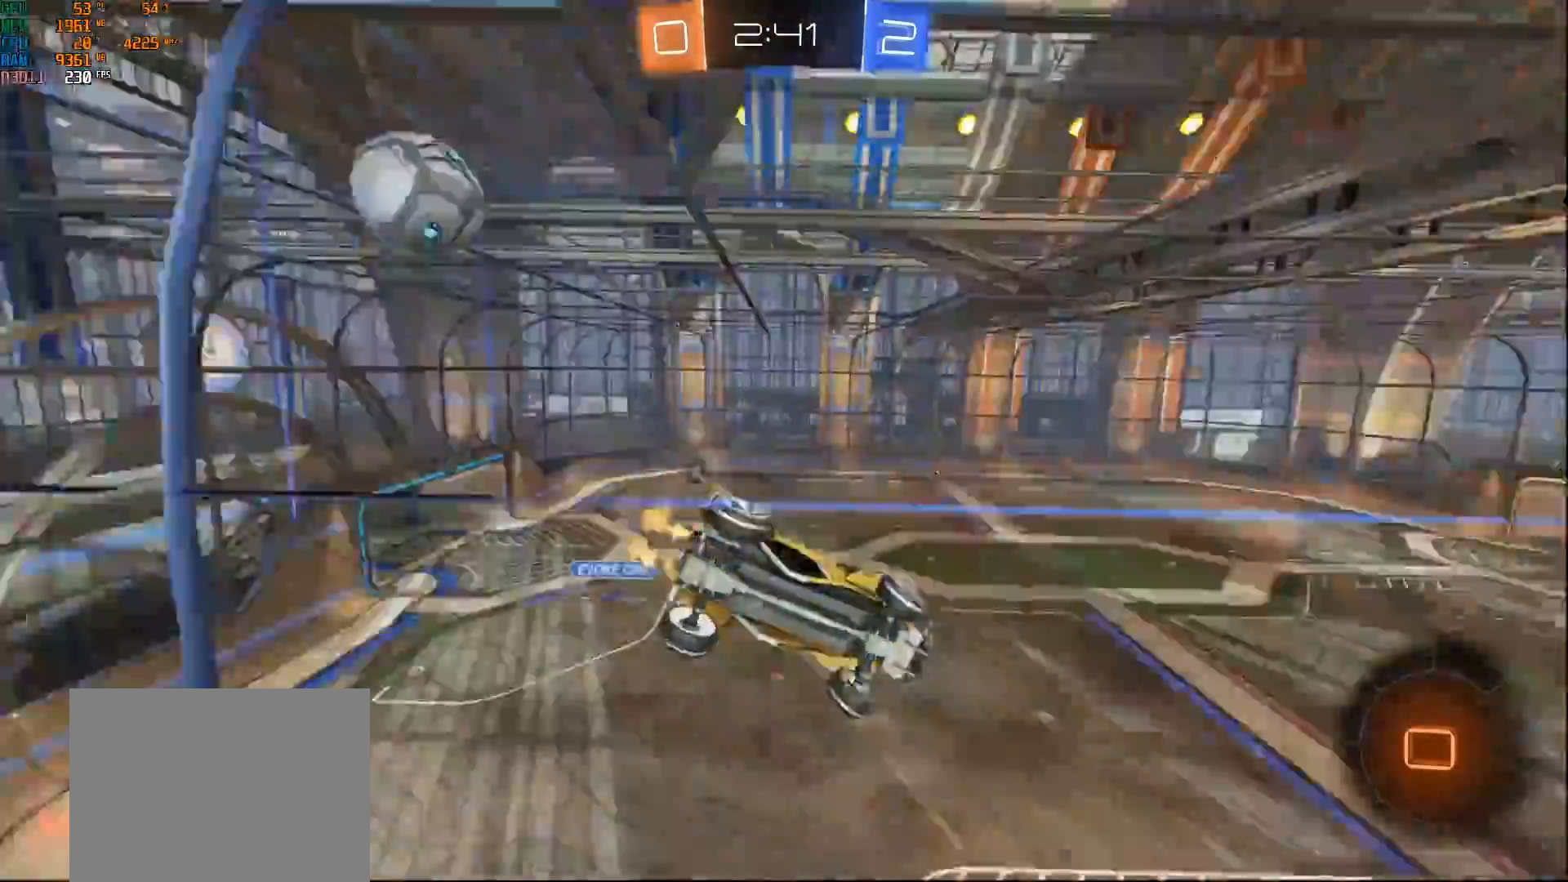
{"buttons": ["R2"], "left_stick": "center", "right_stick": "center", "events": [[33, "Y", "up"], [67, "left_stick", "center"]]}
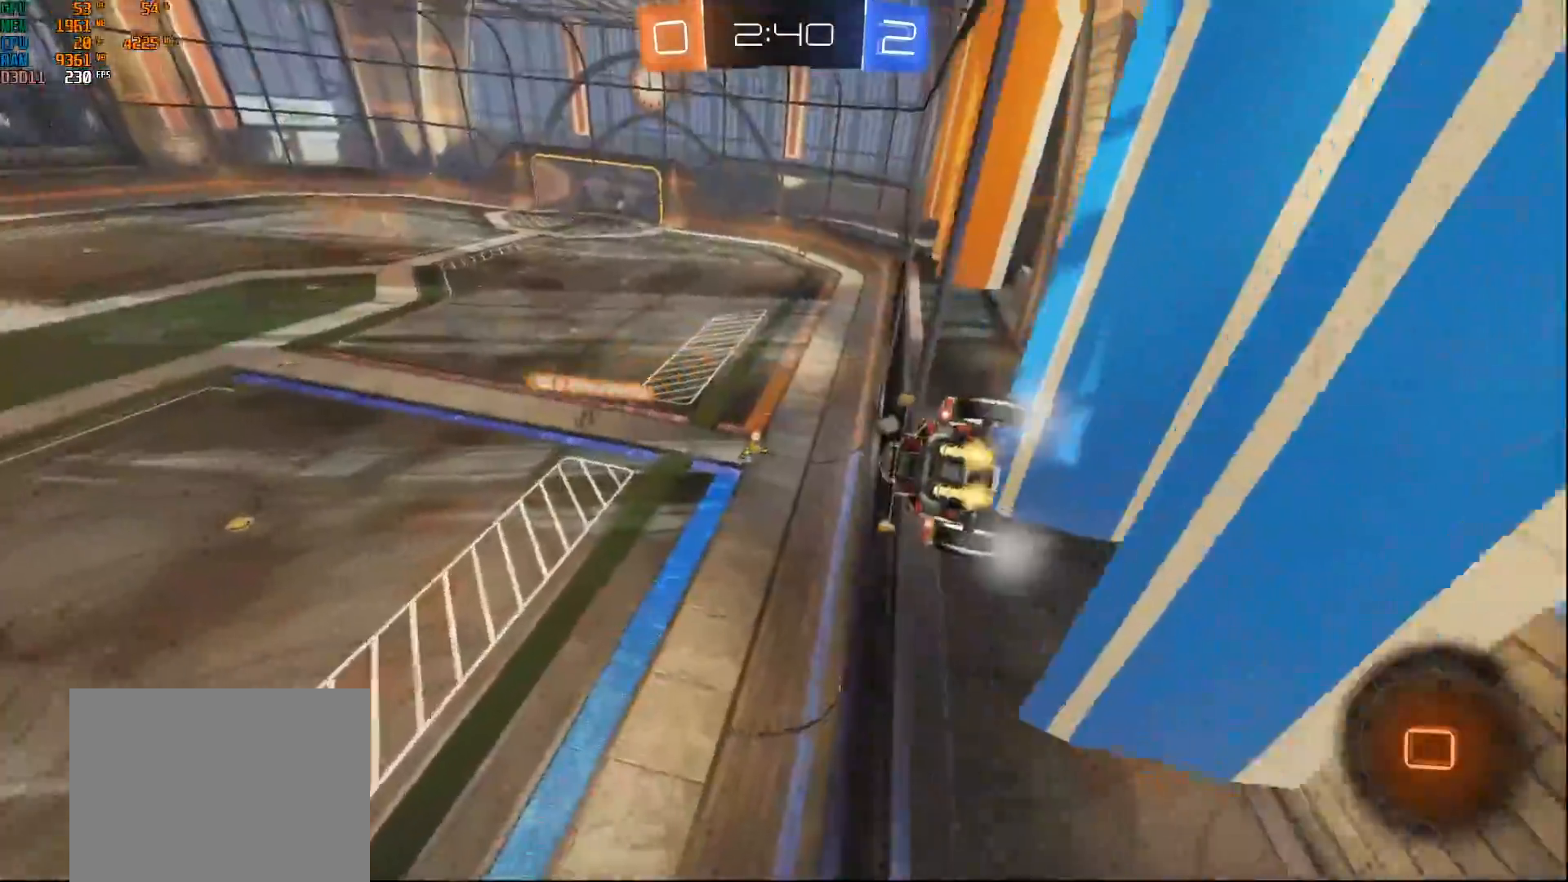
{"buttons": ["A", "R2"], "left_stick": "down-right", "right_stick": "center", "events": [[467, "A", "down"], [483, "left_stick", "down-right"]]}
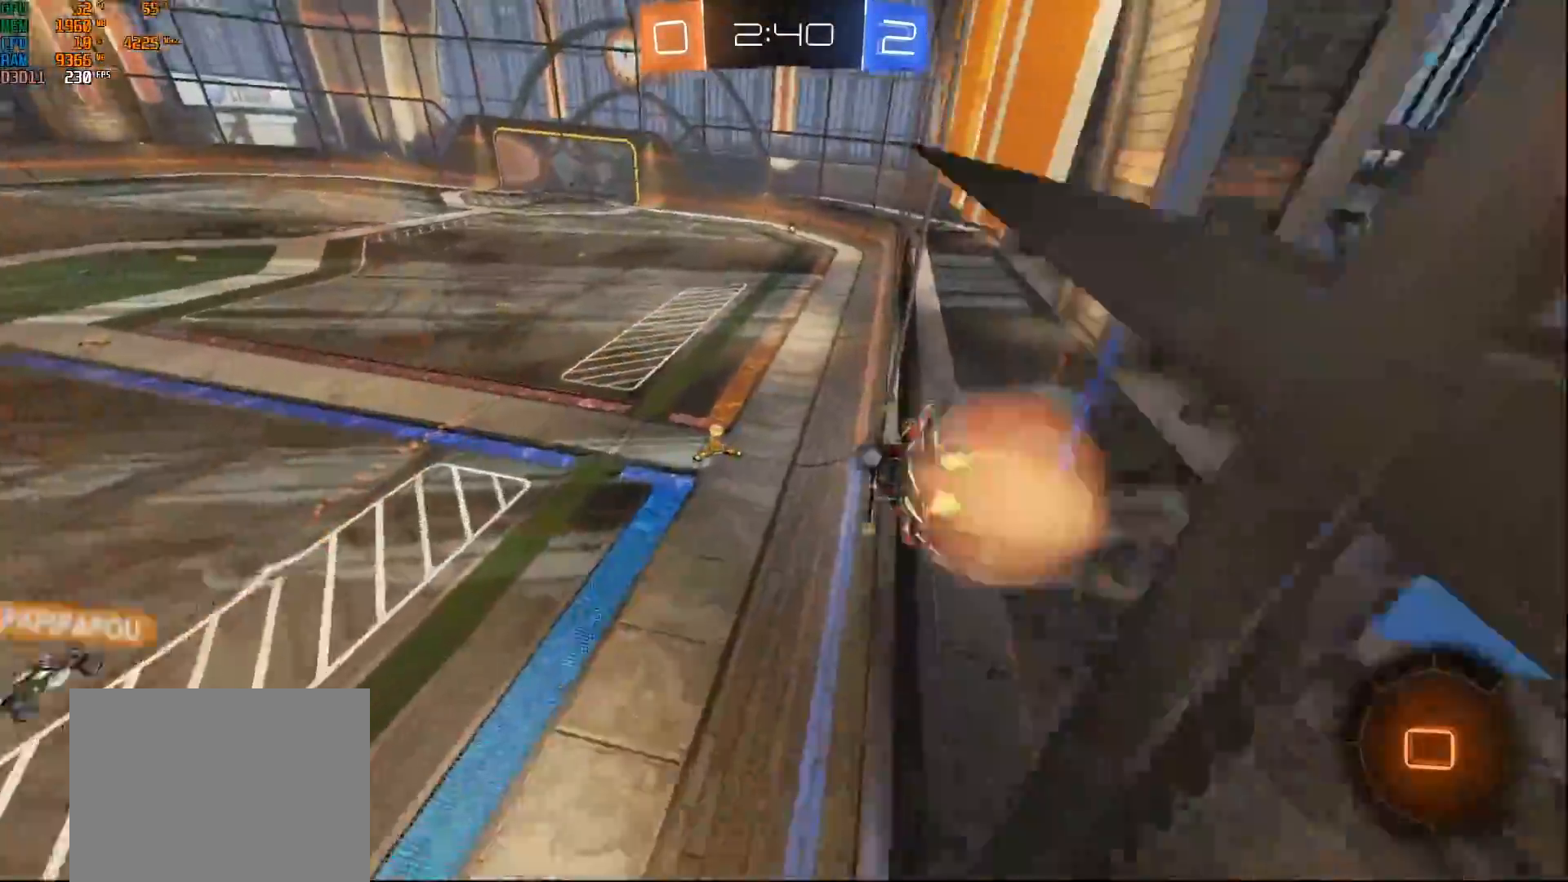
{"buttons": ["R2"], "left_stick": "center", "right_stick": "center", "events": [[17, "L1", "down"], [133, "A", "up"], [250, "L1", "up"], [250, "Y", "down"], [300, "left_stick", "center"], [317, "Y", "up"]]}
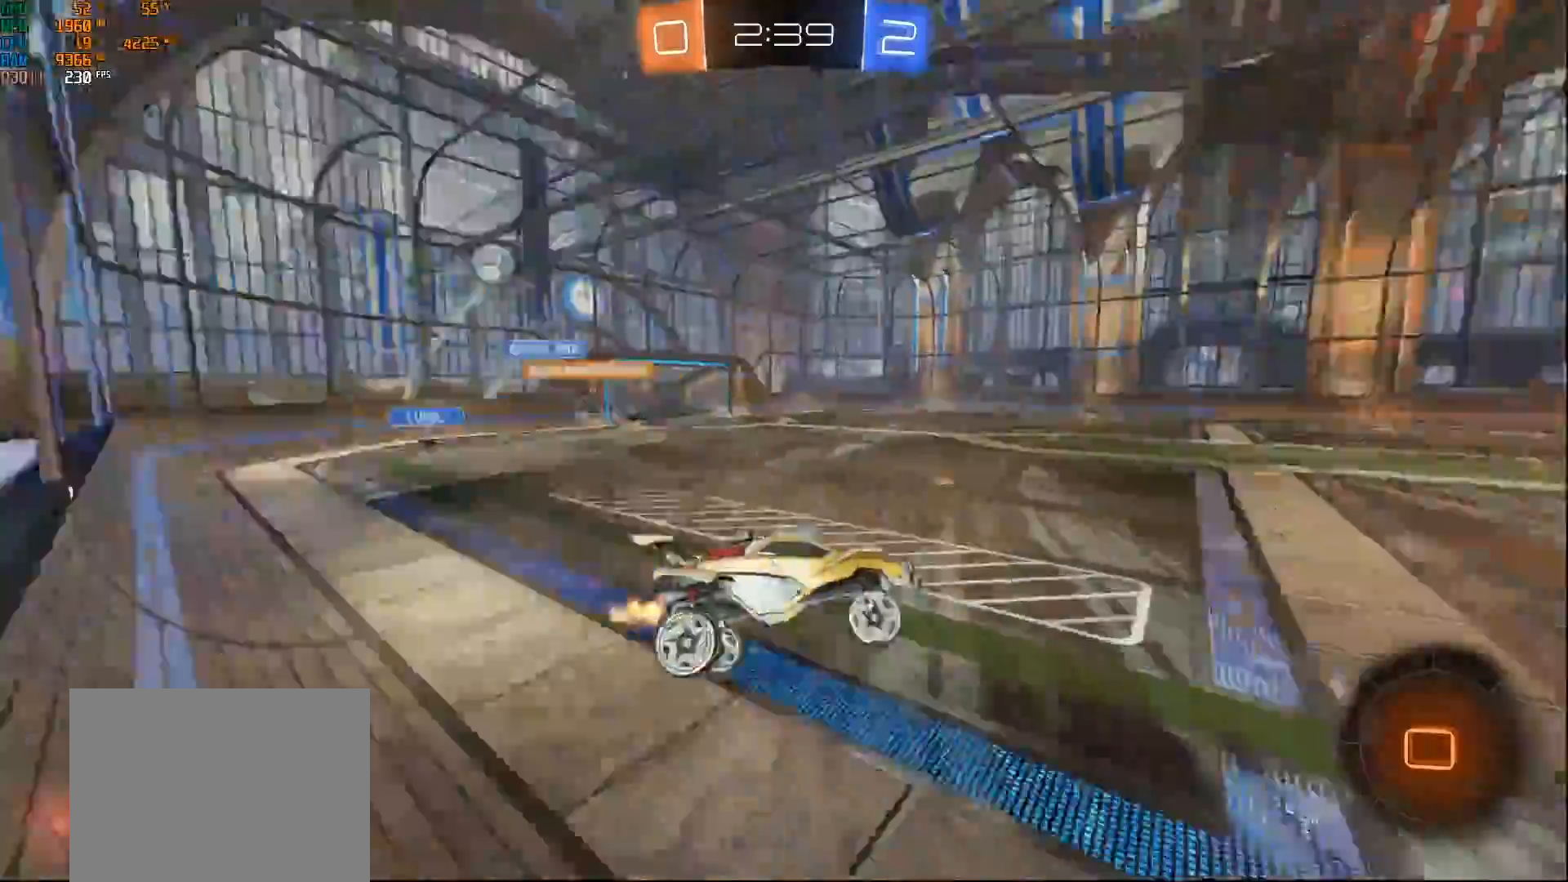
{"buttons": ["R2"], "left_stick": "left", "right_stick": "center", "events": [[100, "left_stick", "up"], [150, "A", "down"], [150, "B", "down"], [250, "left_stick", "left"], [283, "A", "up"], [317, "B", "up"], [383, "X", "down"], [483, "X", "up"]]}
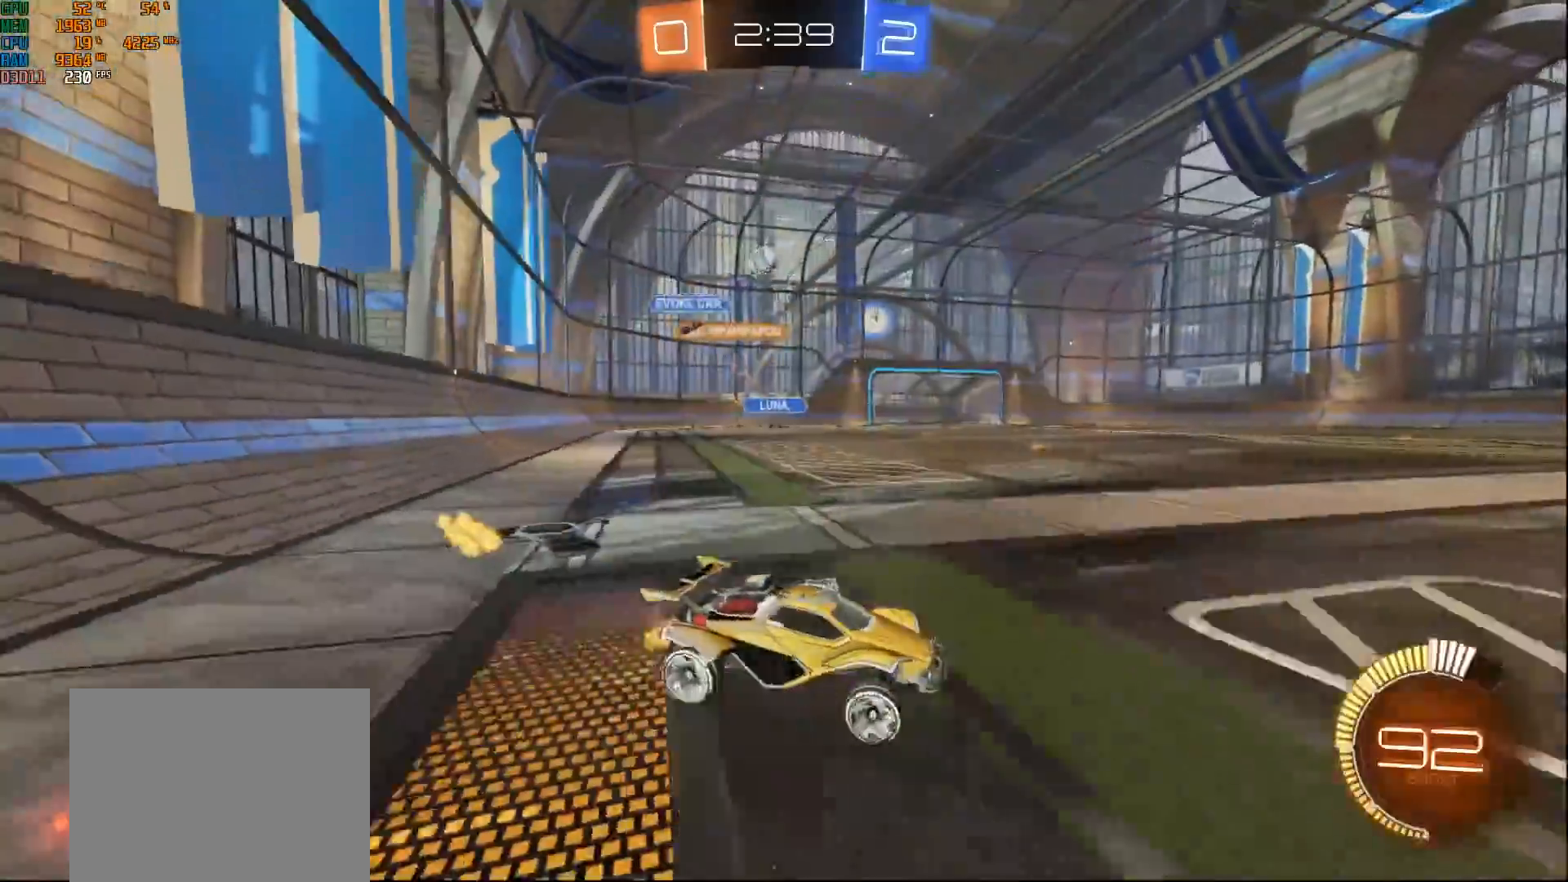
{"buttons": ["R2"], "left_stick": "right", "right_stick": "center", "events": [[67, "left_stick", "right"]]}
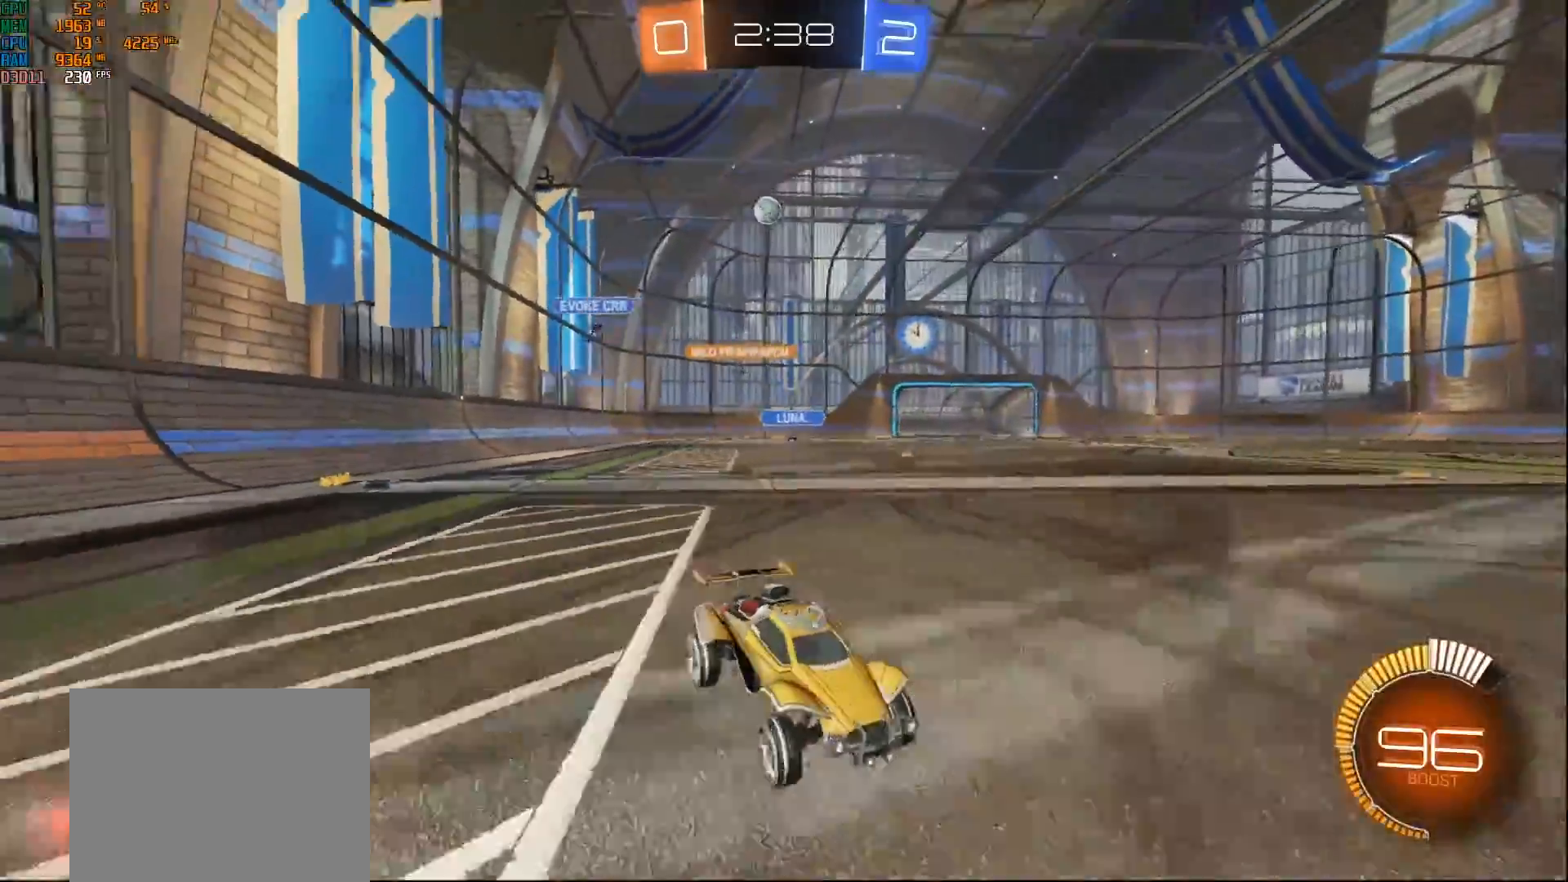
{"buttons": ["R2"], "left_stick": "right", "right_stick": "center", "events": [[33, "left_stick", "left"], [67, "X", "down"], [317, "X", "up"], [383, "left_stick", "right"]]}
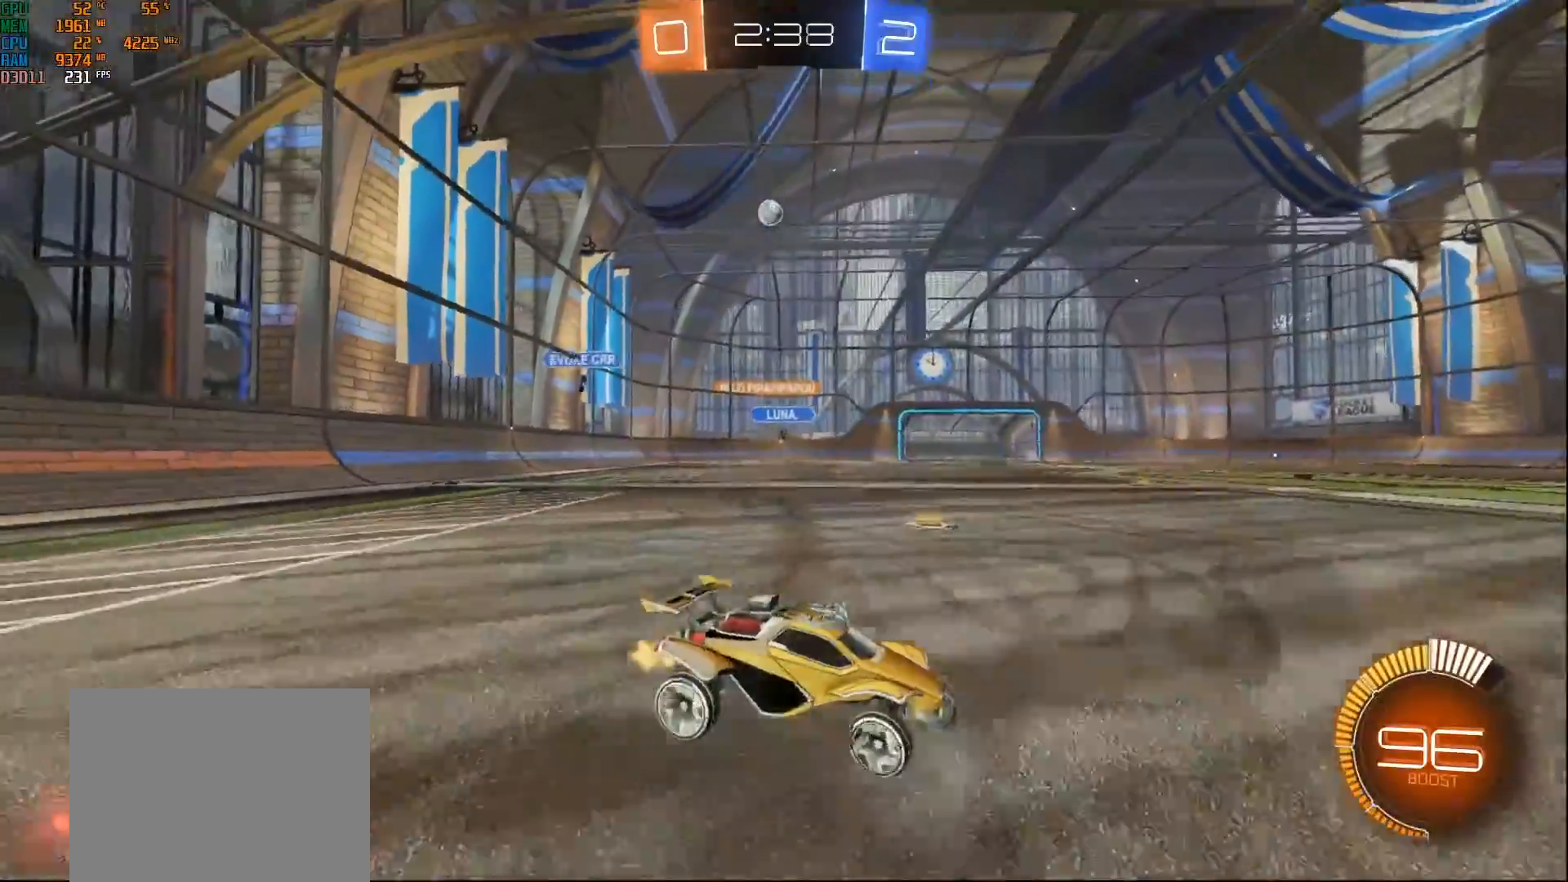
{"buttons": ["R2"], "left_stick": "right", "right_stick": "center", "events": []}
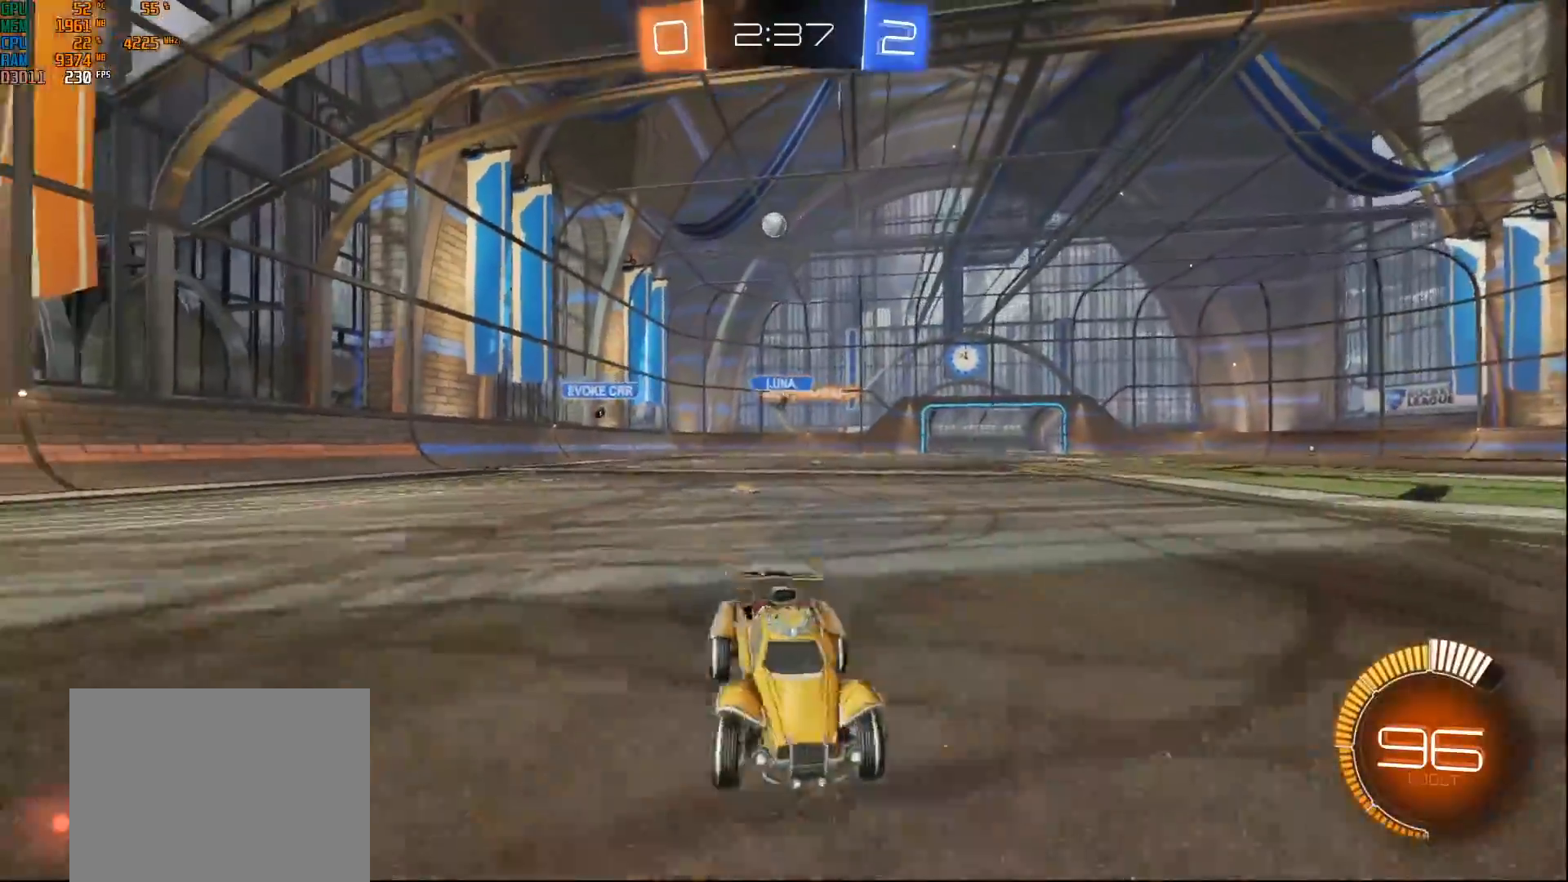
{"buttons": ["R2"], "left_stick": "center", "right_stick": "center", "events": [[467, "left_stick", "center"]]}
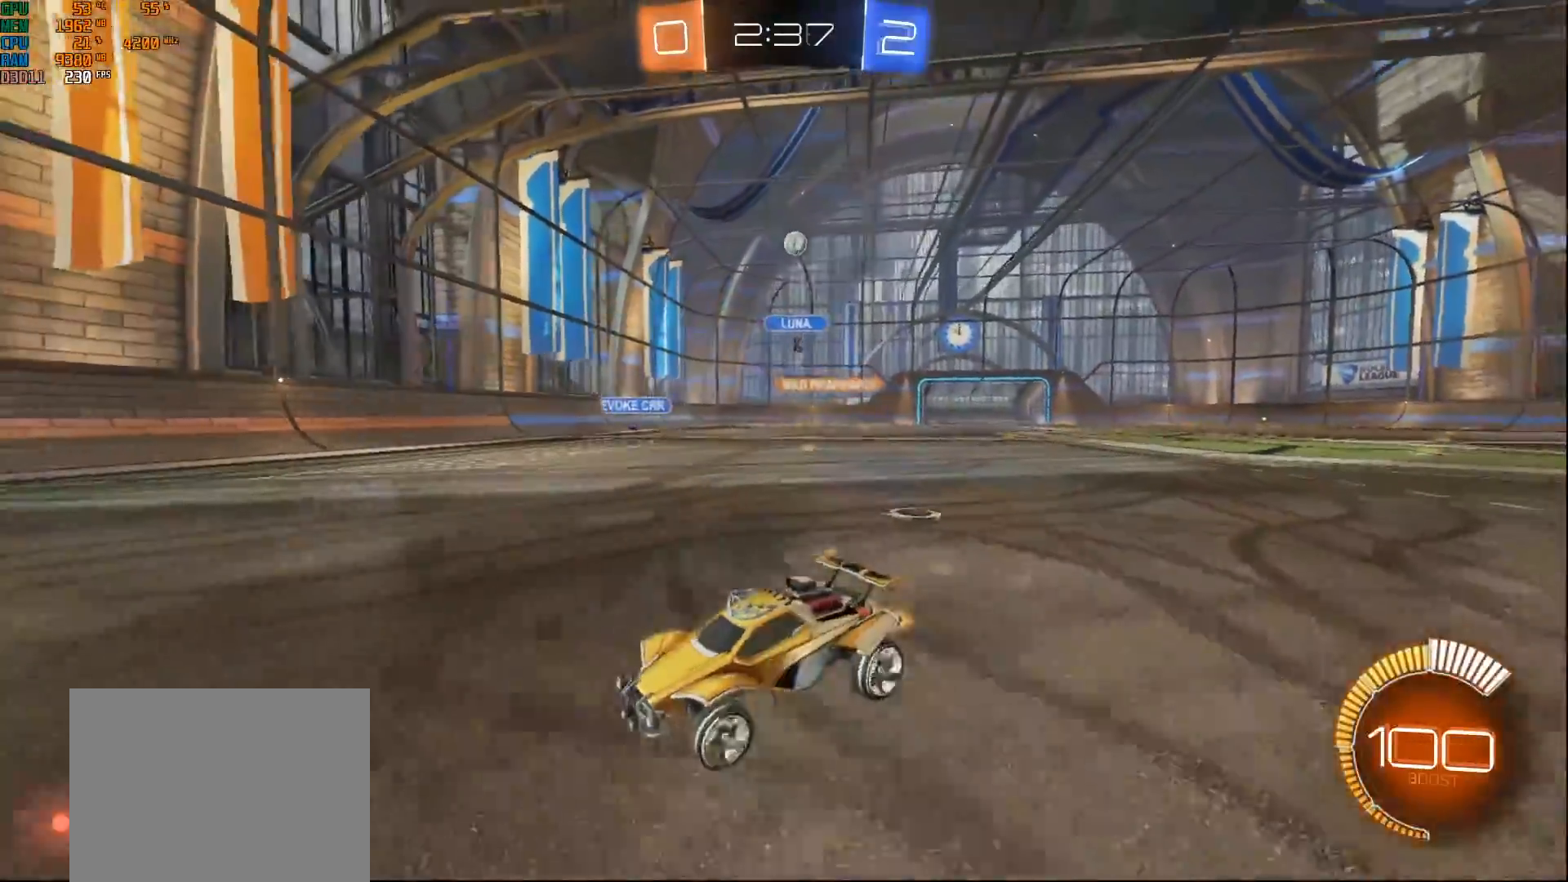
{"buttons": ["X", "R2"], "left_stick": "left", "right_stick": "center", "events": [[50, "left_stick", "left"], [200, "left_stick", "center"], [367, "left_stick", "left"], [450, "X", "down"]]}
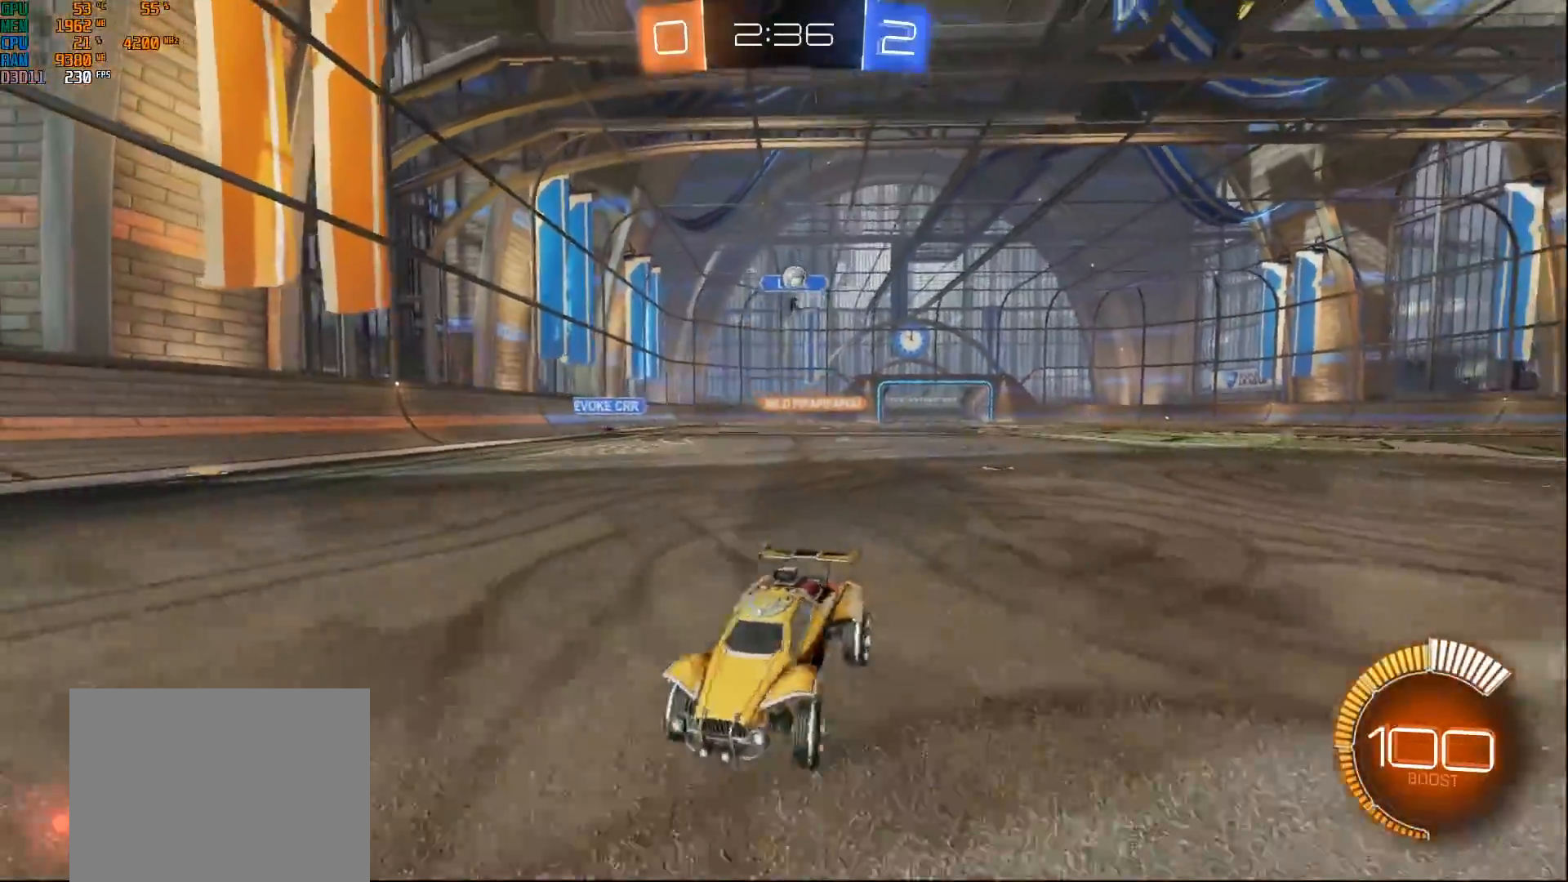
{"buttons": ["R2"], "left_stick": "right", "right_stick": "center", "events": [[83, "X", "up"], [300, "left_stick", "center"], [467, "left_stick", "right"]]}
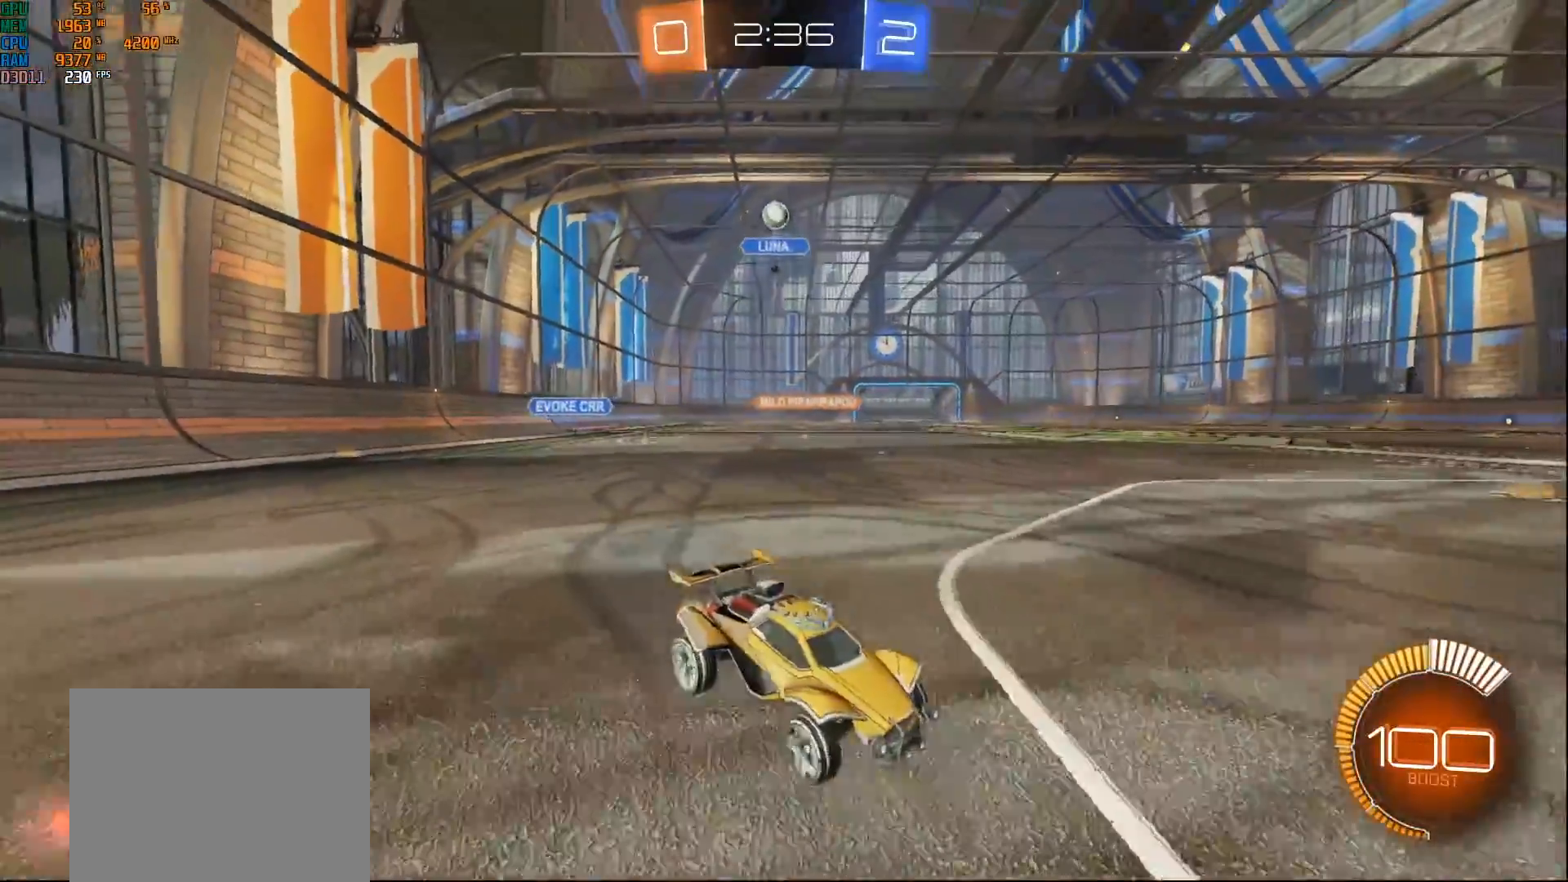
{"buttons": ["R2"], "left_stick": "center", "right_stick": "center", "events": [[267, "left_stick", "center"]]}
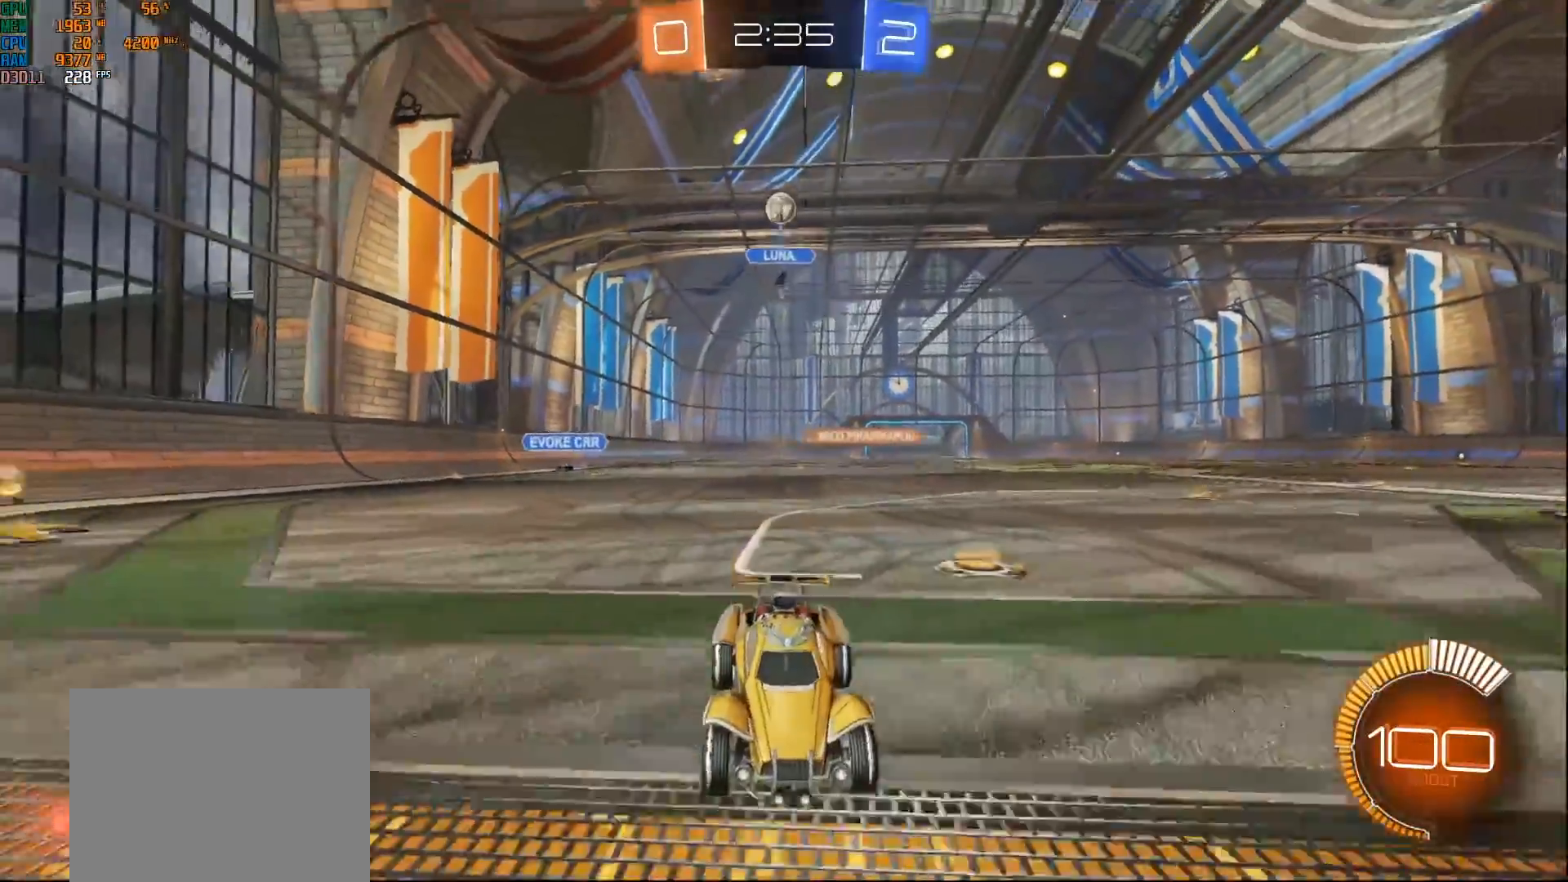
{"buttons": ["R2"], "left_stick": "center", "right_stick": "center", "events": [[200, "R2", "up"], [233, "L2", "down"], [383, "R2", "down"], [417, "L2", "up"]]}
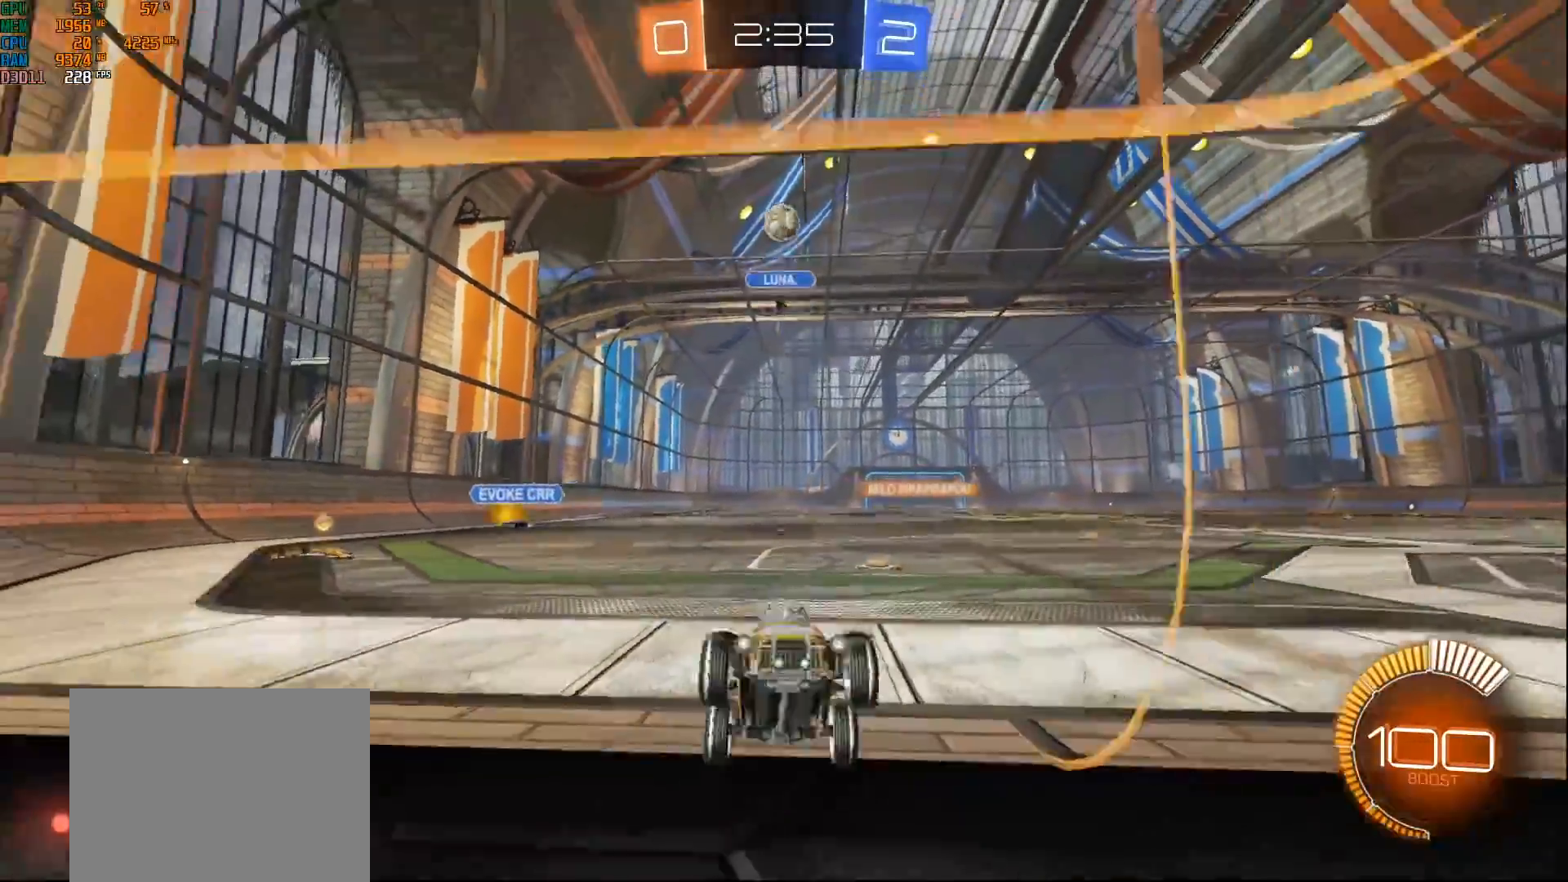
{"buttons": ["R2"], "left_stick": "center", "right_stick": "center", "events": [[300, "R2", "up"], [333, "L2", "down"], [400, "R2", "down"], [433, "L2", "up"]]}
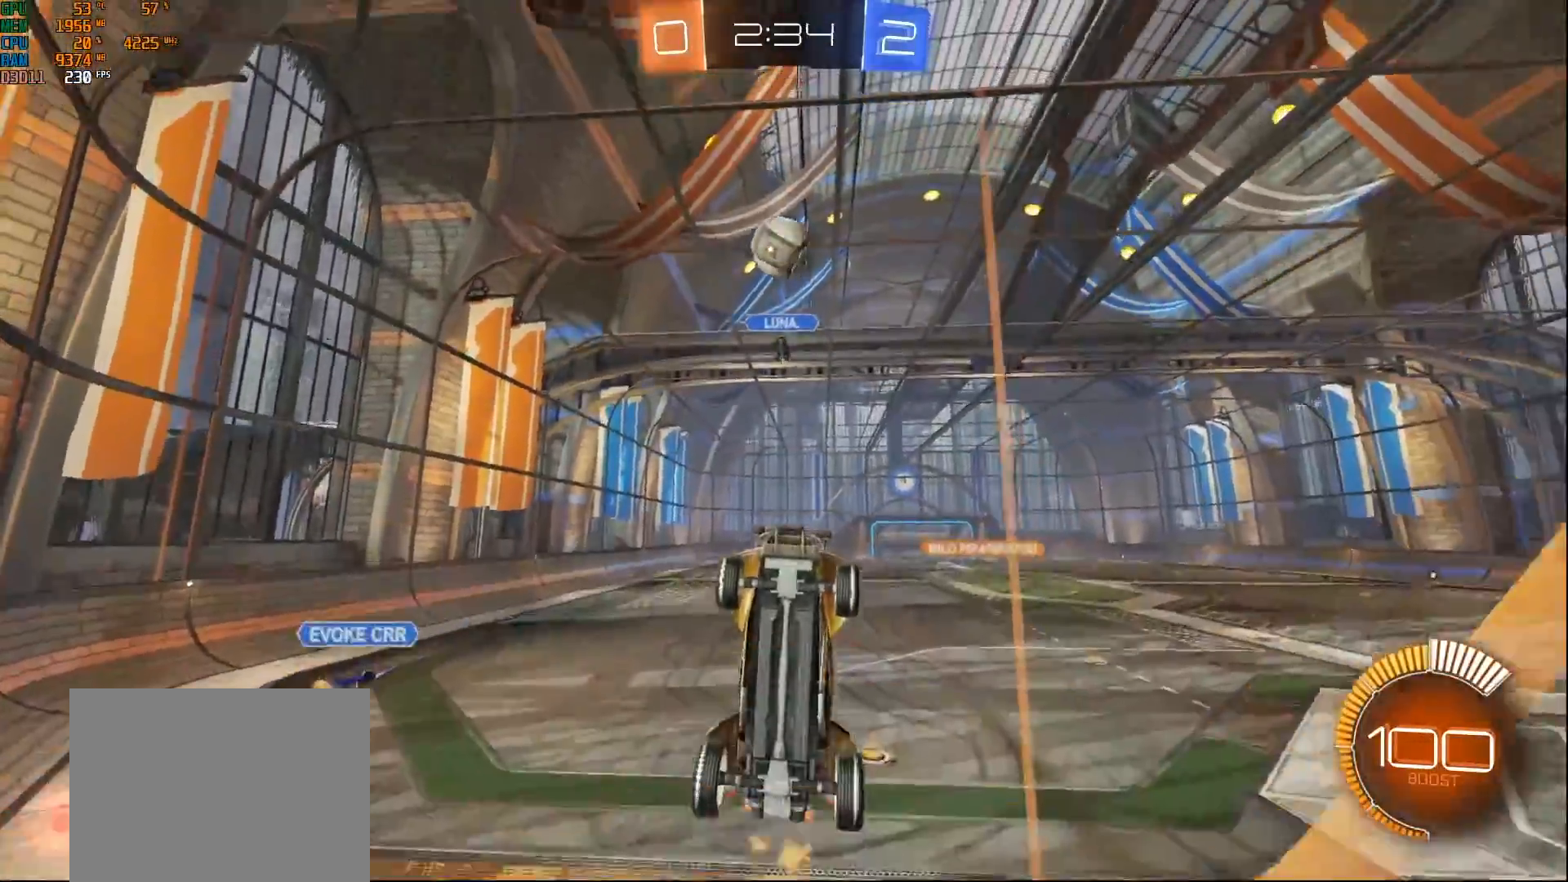
{"buttons": ["B", "R2"], "left_stick": "center", "right_stick": "center", "events": [[467, "B", "down"]]}
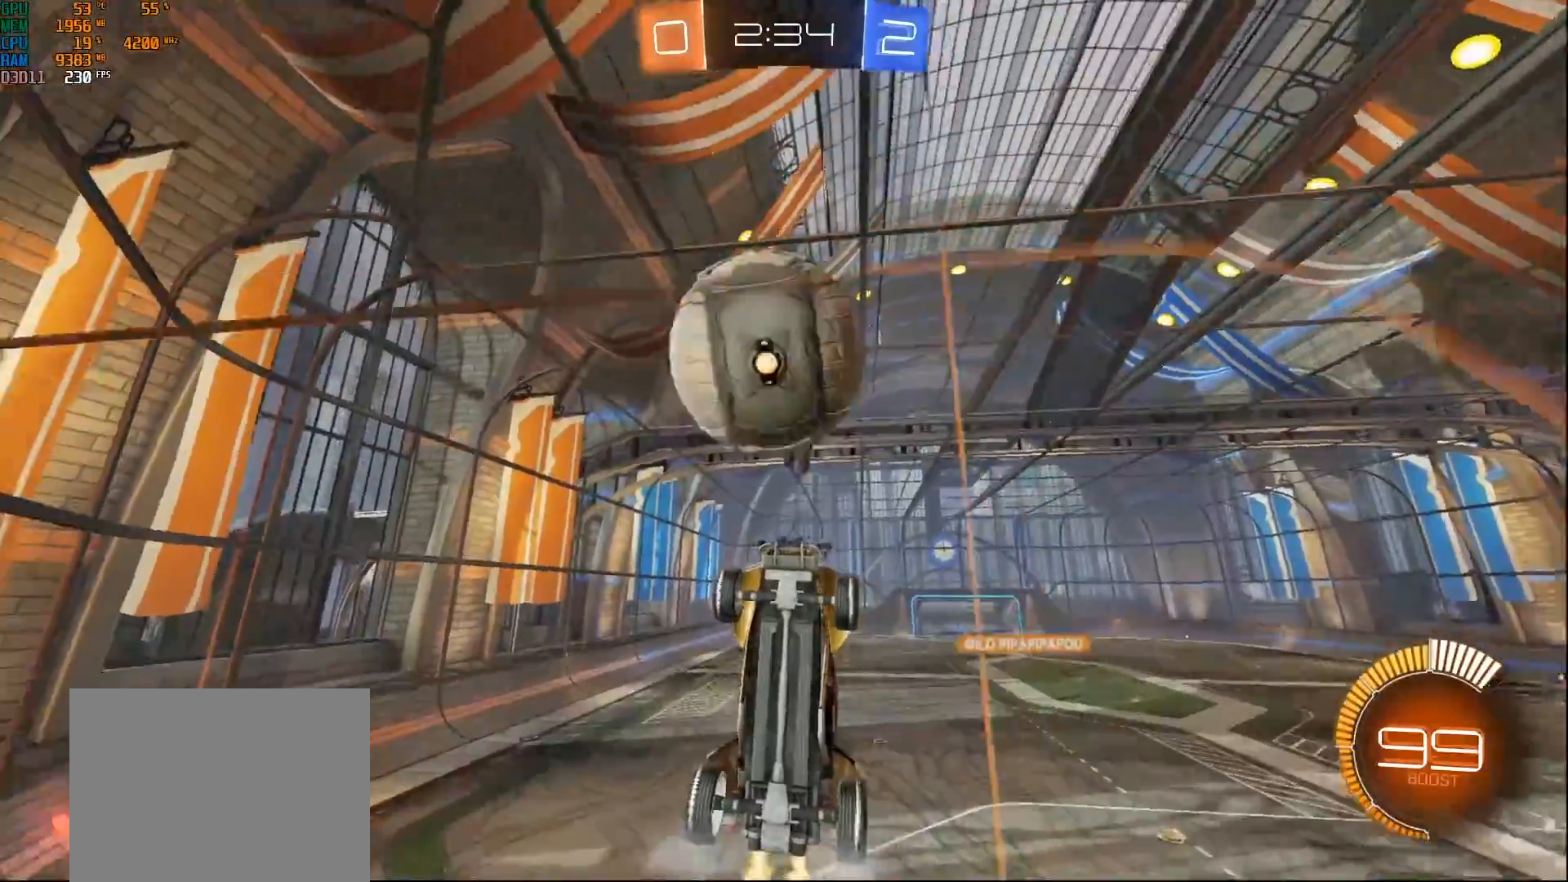
{"buttons": [], "left_stick": "center", "right_stick": "center", "events": [[33, "left_stick", "right"], [117, "A", "down"], [150, "left_stick", "center"], [267, "A", "up"], [283, "B", "up"], [483, "R2", "up"]]}
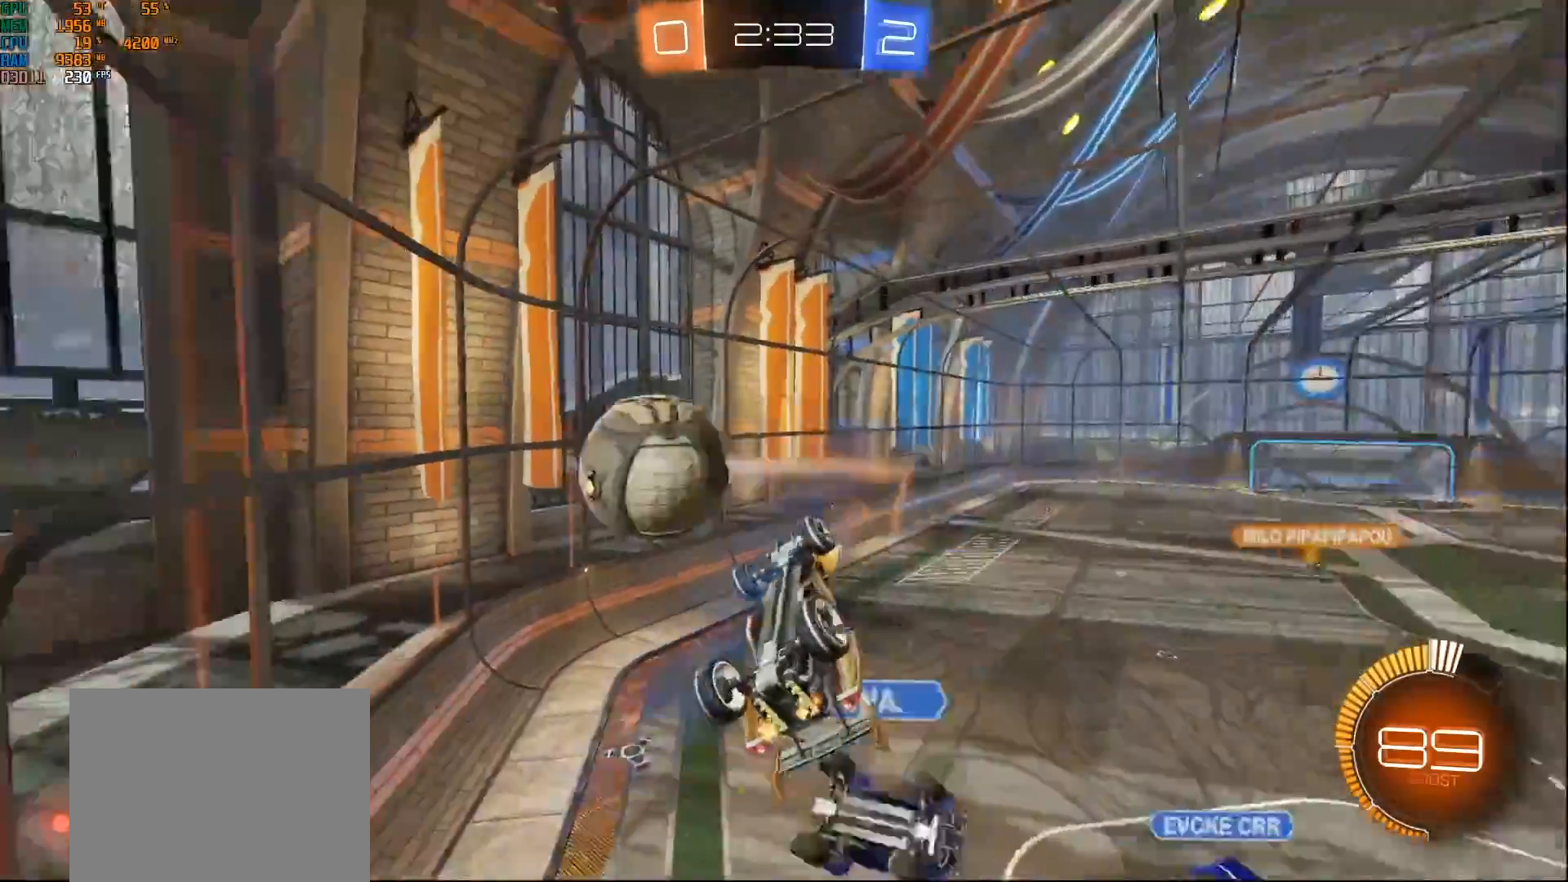
{"buttons": ["L1"], "left_stick": "up-left", "right_stick": "center", "events": [[267, "L1", "down"], [283, "left_stick", "left"], [450, "left_stick", "up-left"]]}
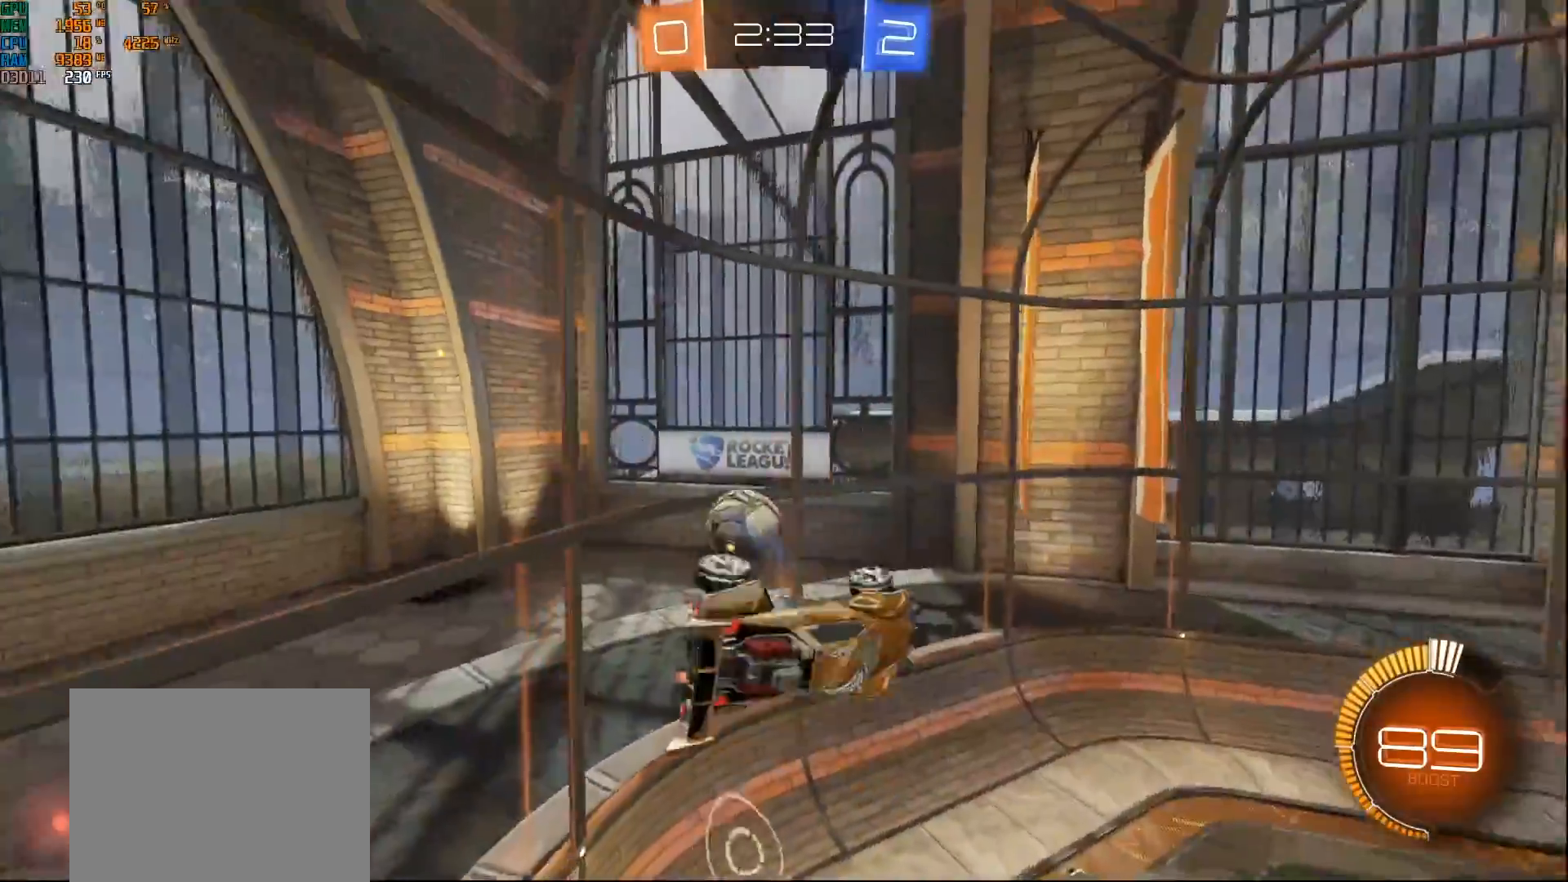
{"buttons": ["R2"], "left_stick": "center", "right_stick": "center", "events": [[67, "R2", "down"], [183, "L1", "up"], [283, "left_stick", "left"], [500, "left_stick", "center"]]}
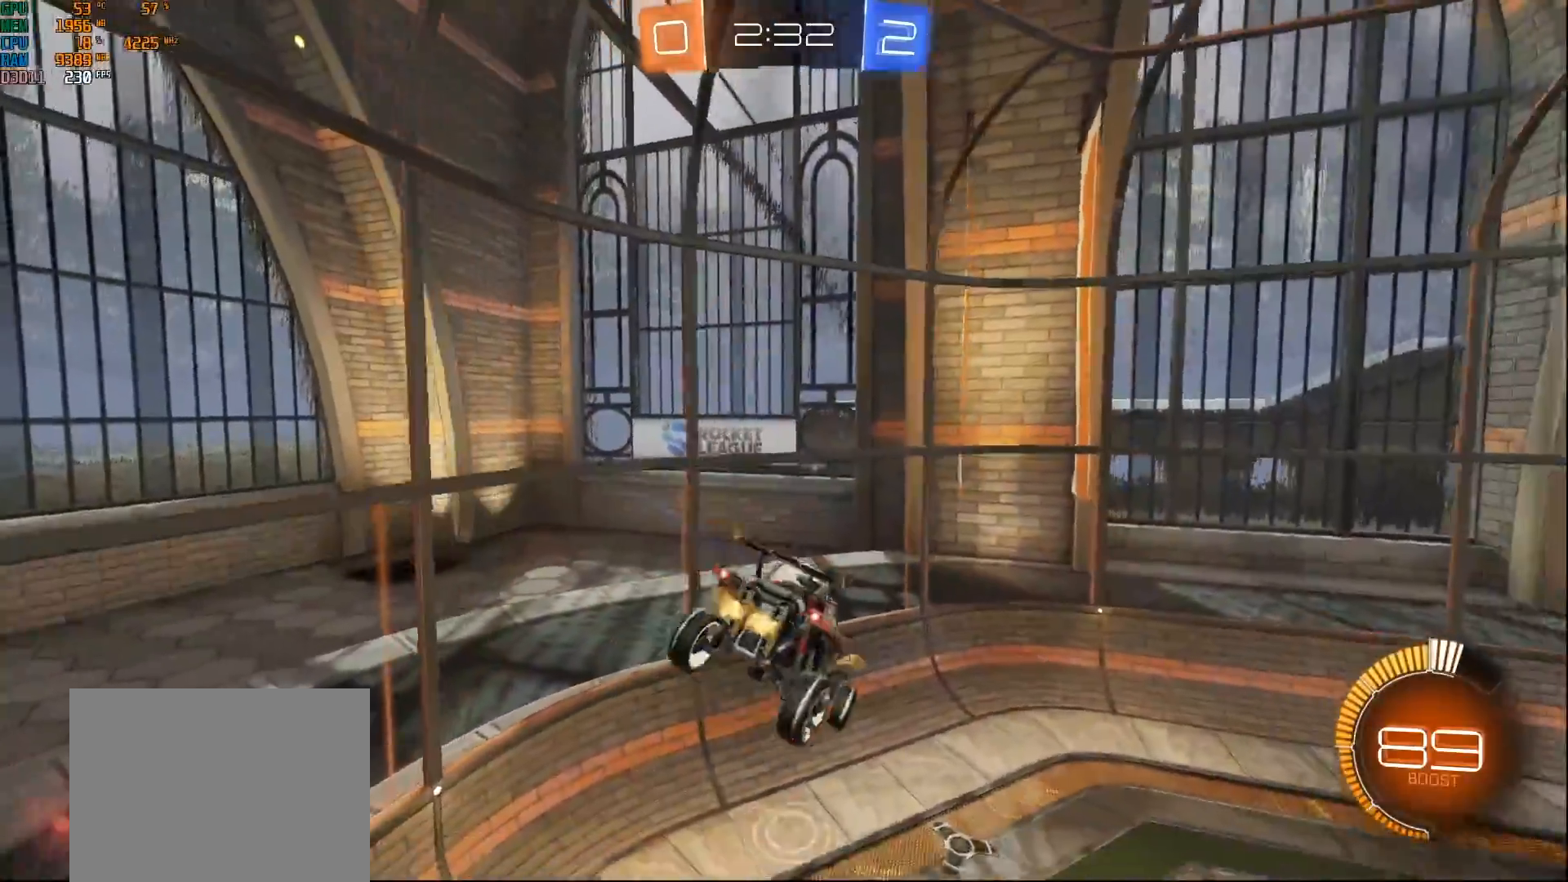
{"buttons": ["R2"], "left_stick": "center", "right_stick": "center", "events": [[150, "left_stick", "left"], [217, "L1", "down"], [317, "L1", "up"], [433, "left_stick", "center"]]}
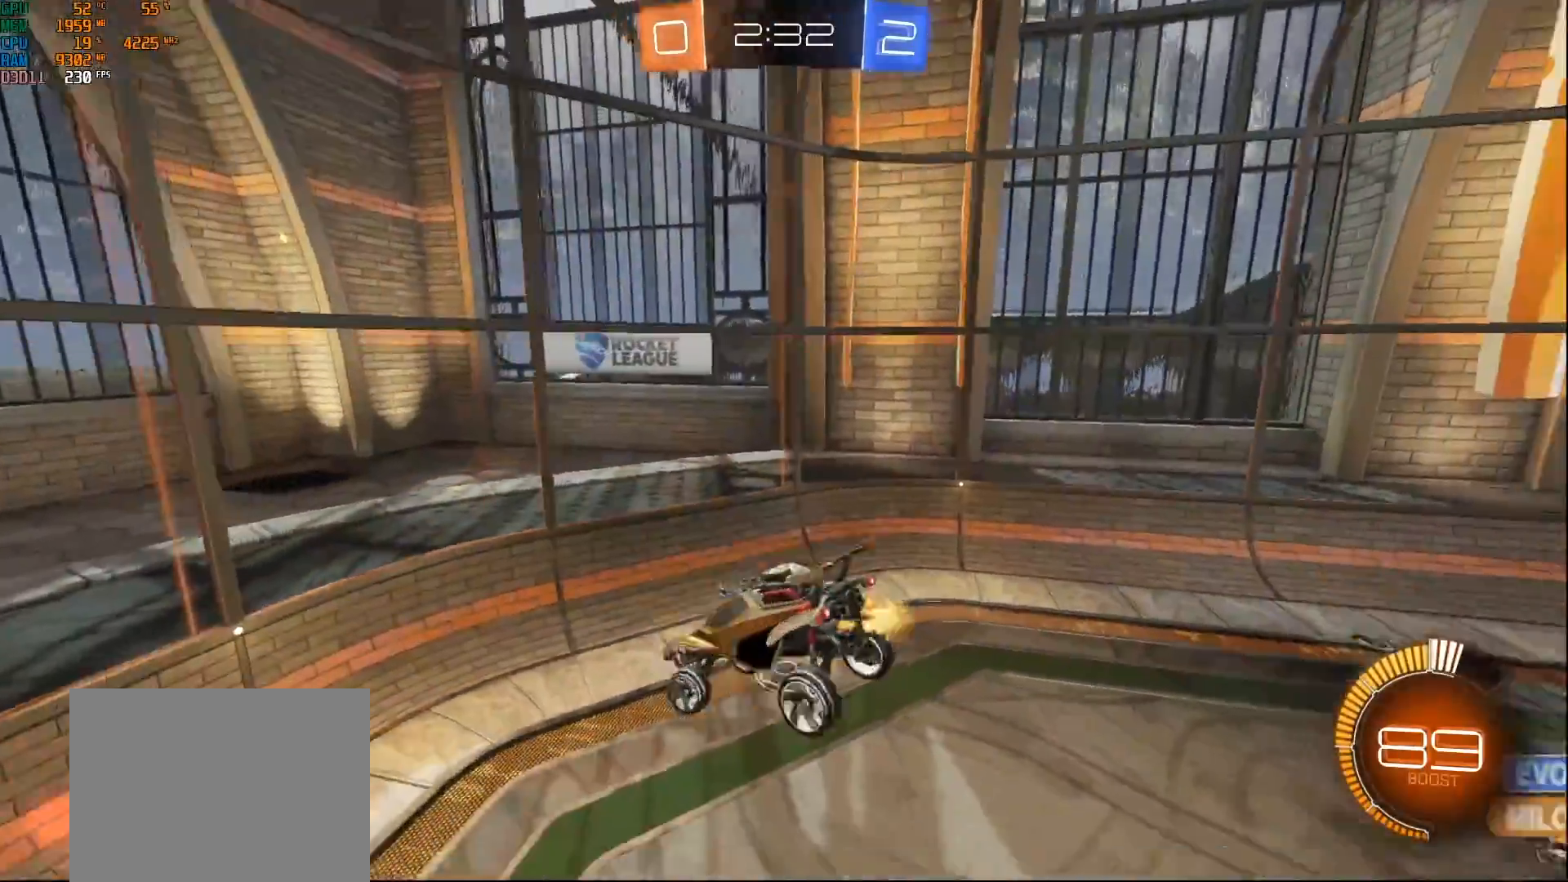
{"buttons": ["R2"], "left_stick": "left", "right_stick": "center", "events": [[67, "left_stick", "left"]]}
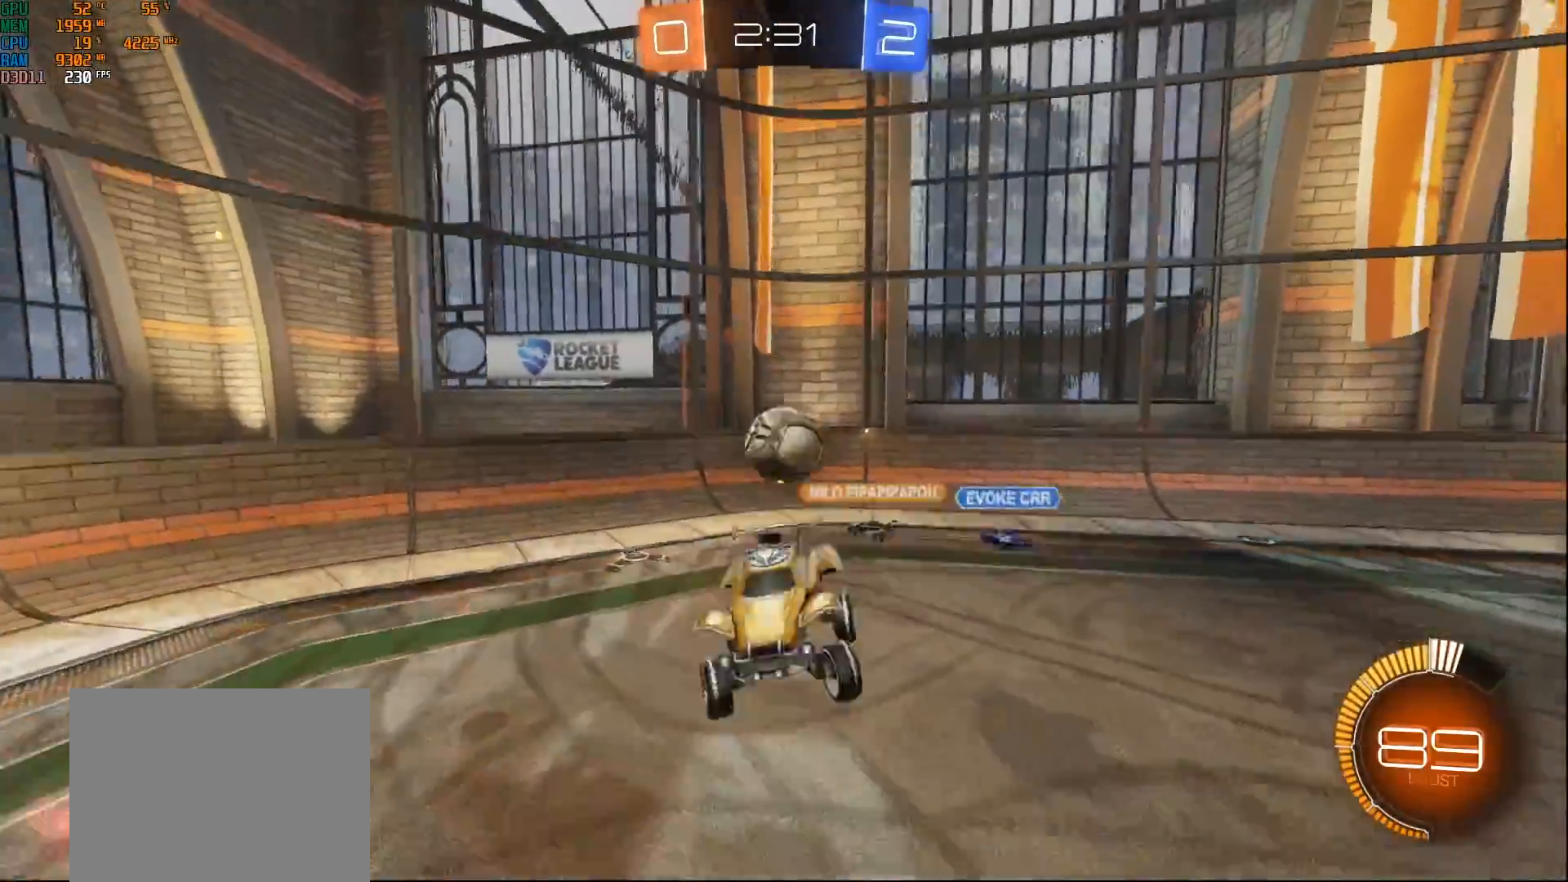
{"buttons": ["R2"], "left_stick": "down-left", "right_stick": "center", "events": [[83, "left_stick", "down-left"]]}
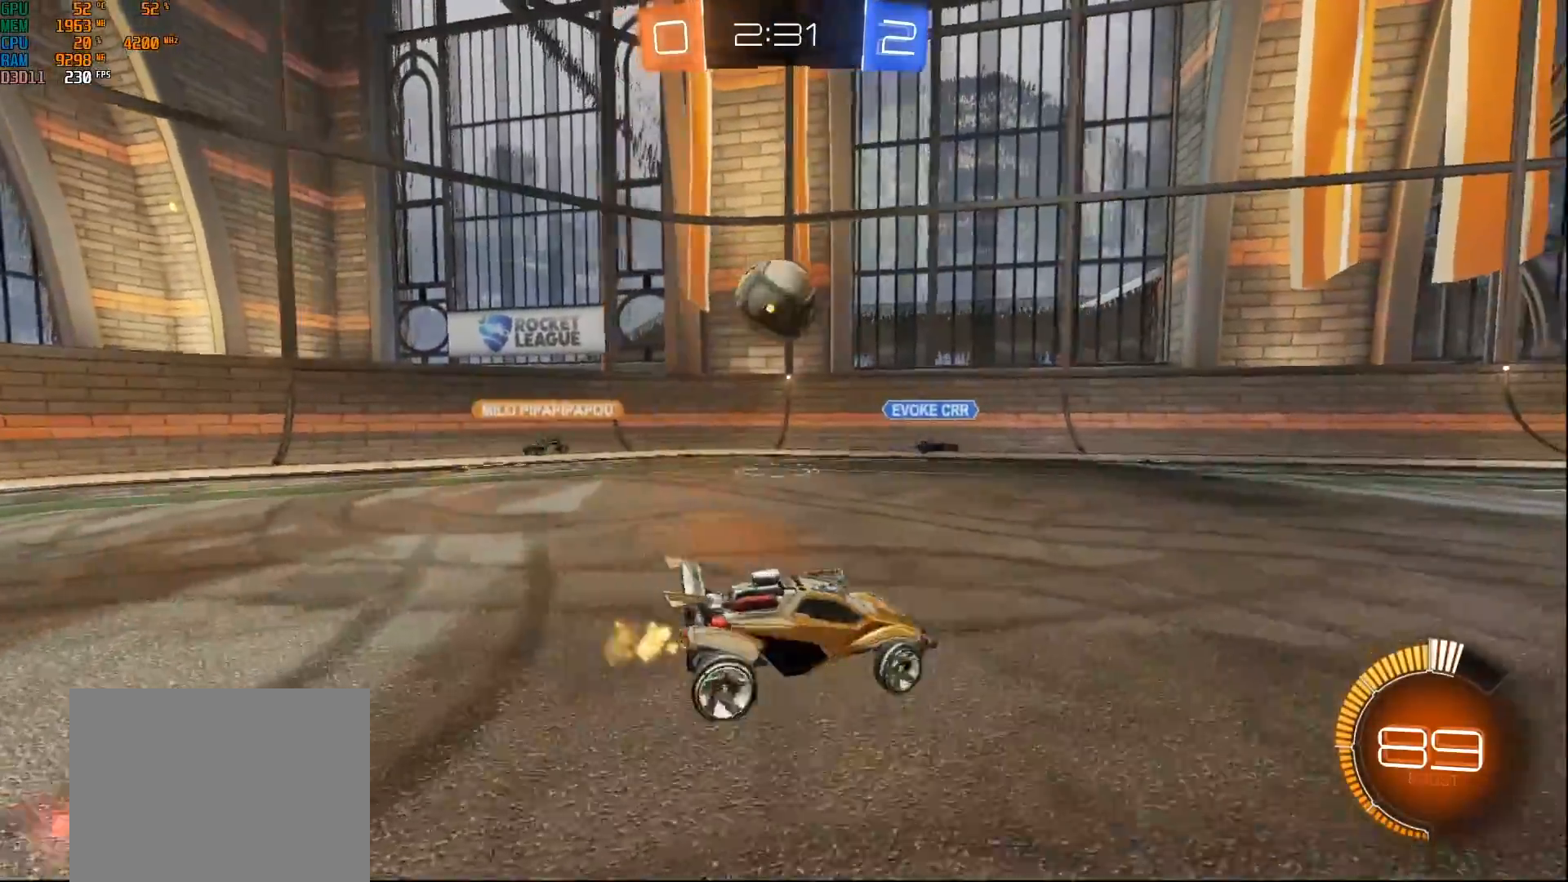
{"buttons": ["R2"], "left_stick": "center", "right_stick": "center", "events": [[433, "left_stick", "center"]]}
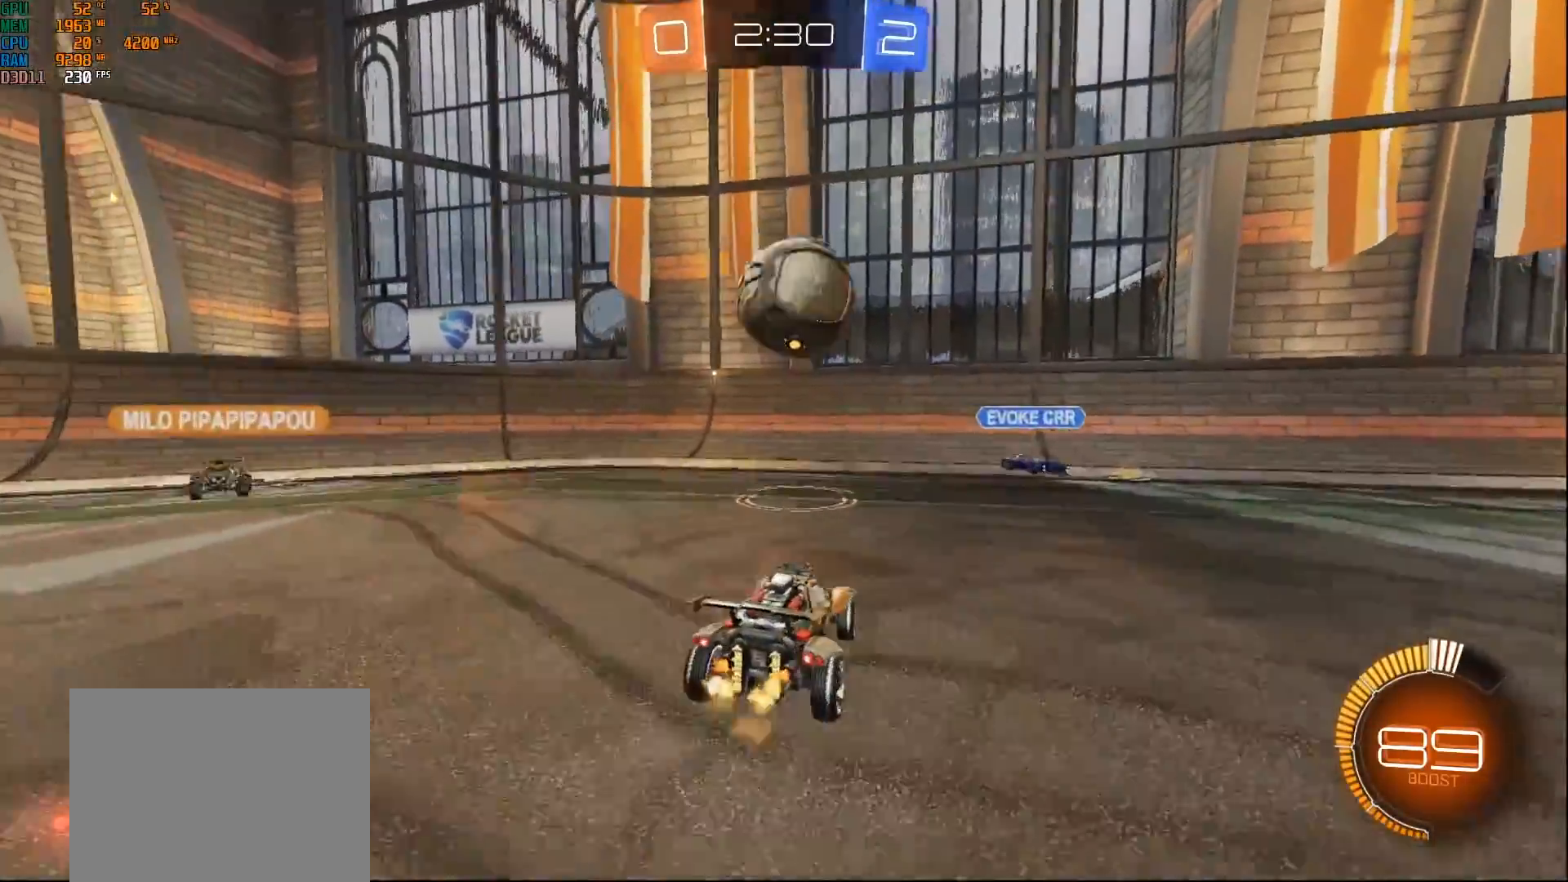
{"buttons": ["B", "R2"], "left_stick": "left", "right_stick": "center", "events": [[83, "left_stick", "right"], [200, "B", "down"], [200, "Y", "down"], [333, "Y", "up"], [400, "left_stick", "left"]]}
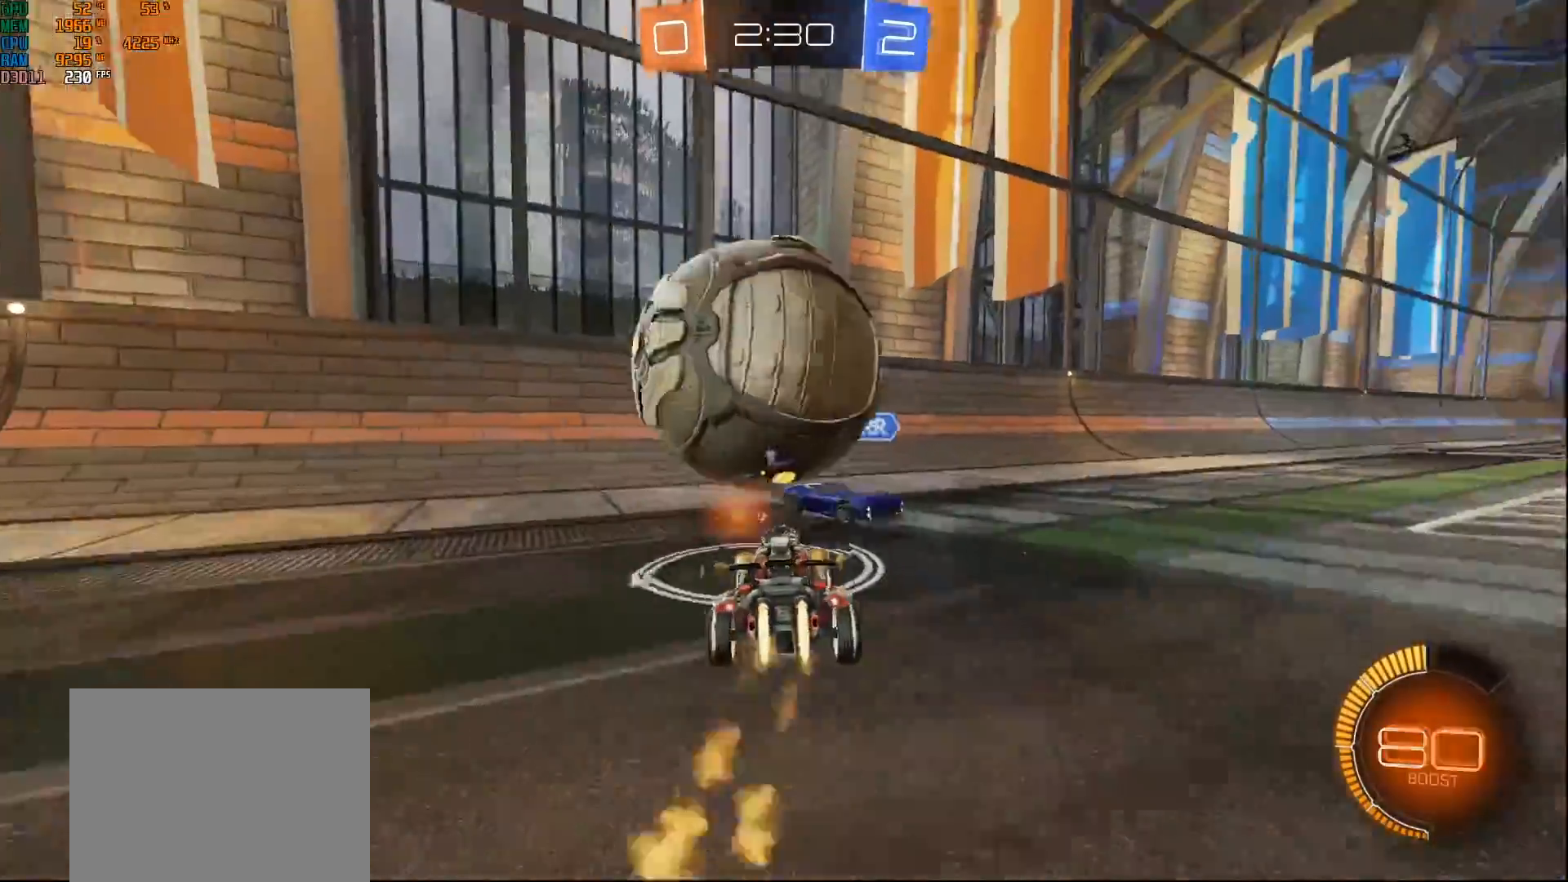
{"buttons": ["R2"], "left_stick": "right", "right_stick": "center", "events": [[100, "B", "up"], [217, "left_stick", "right"], [233, "Y", "down"], [317, "Y", "up"], [333, "X", "down"], [483, "X", "up"]]}
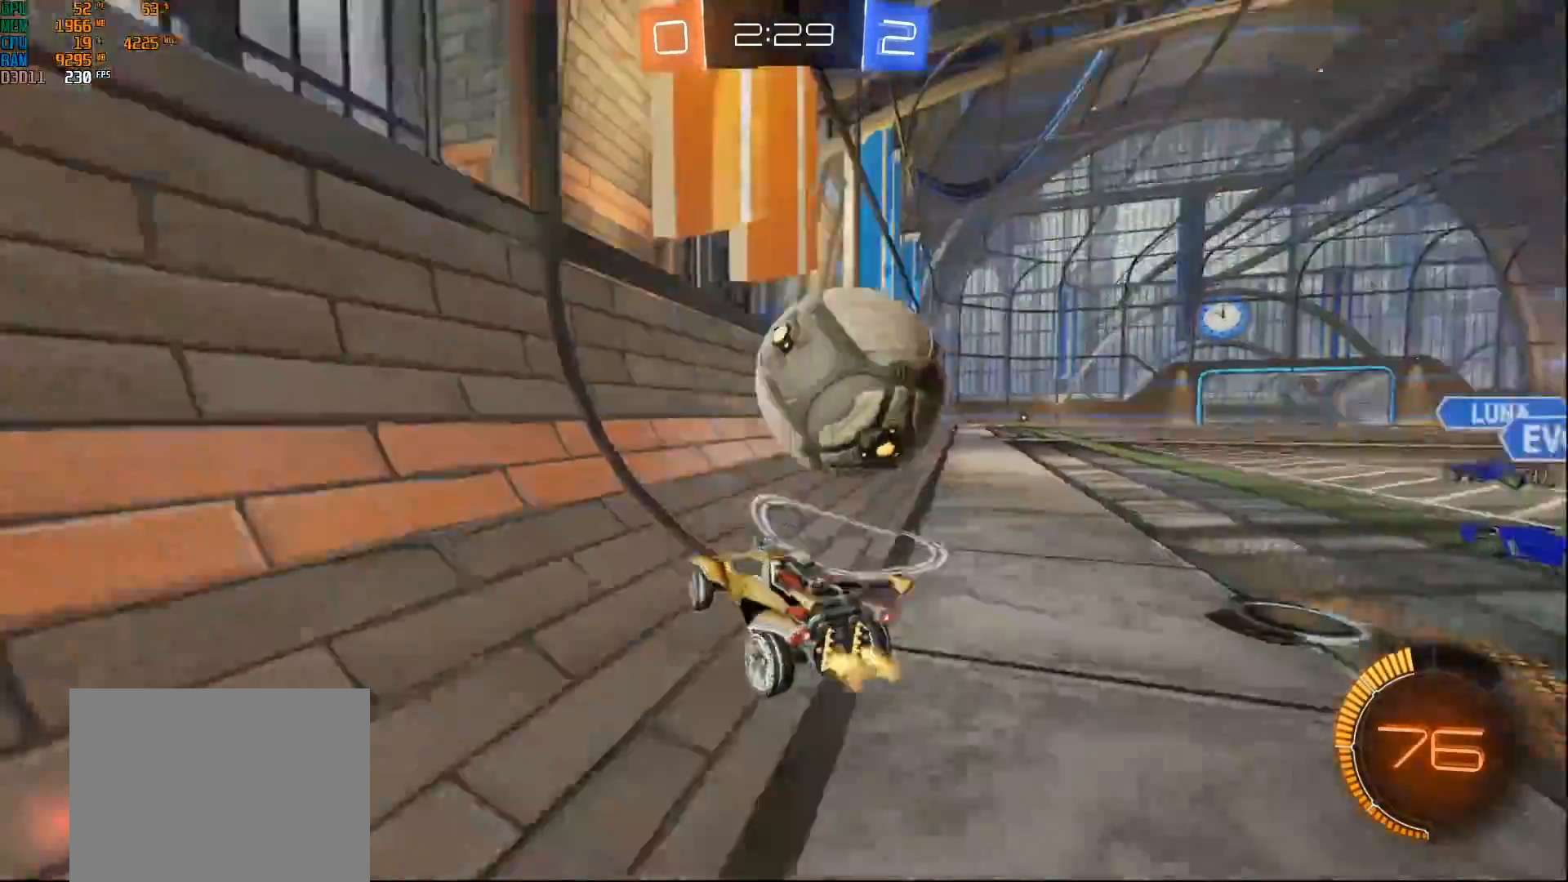
{"buttons": ["R2"], "left_stick": "right", "right_stick": "center", "events": [[183, "R2", "up"], [217, "L2", "down"], [417, "L2", "up"], [417, "R2", "down"]]}
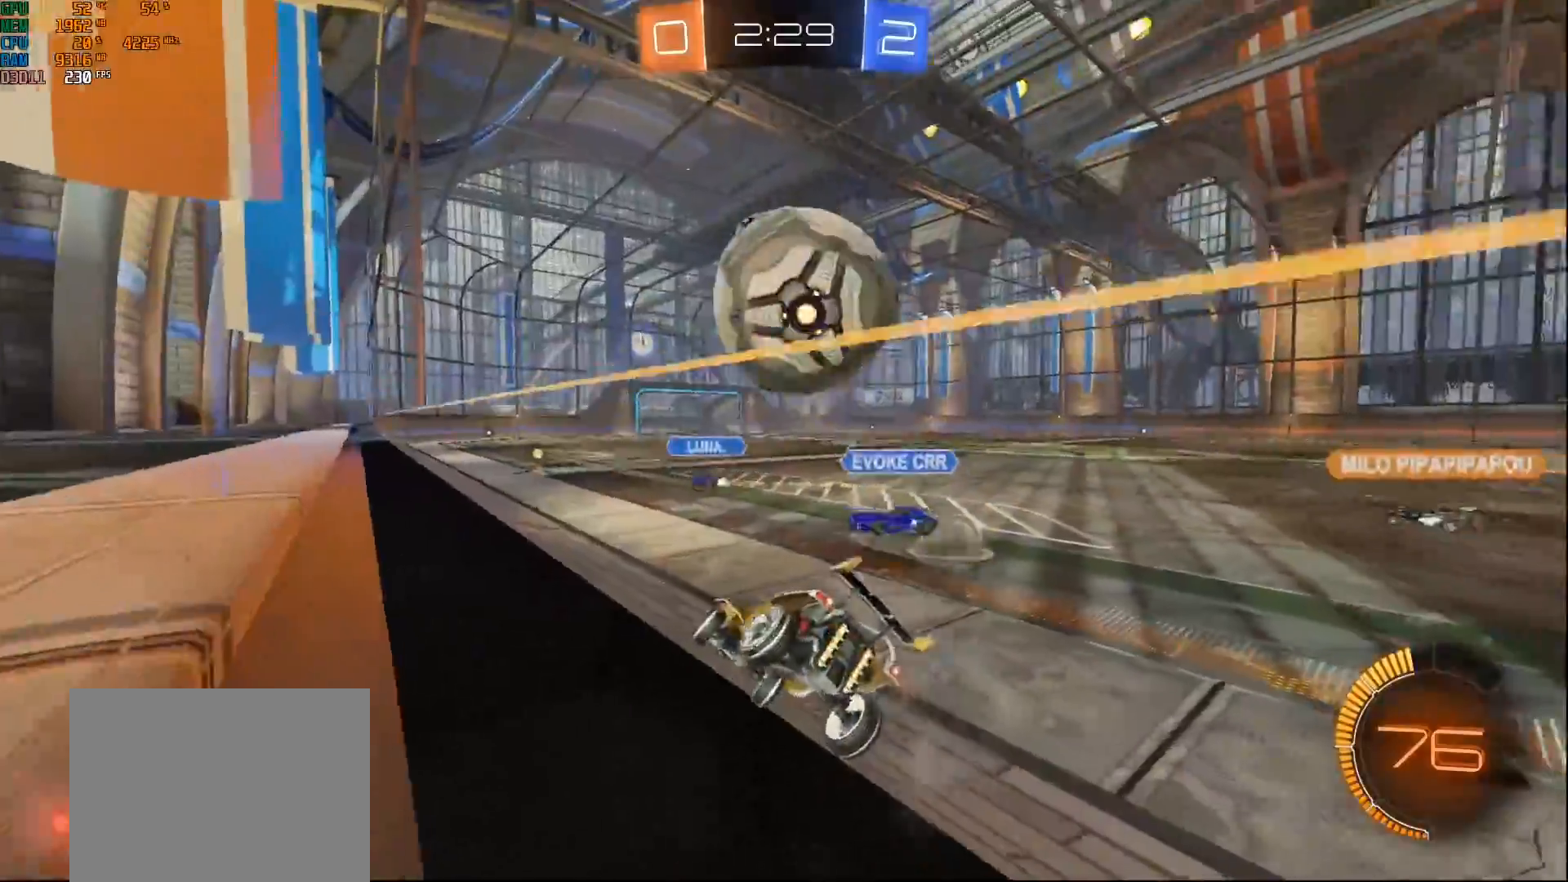
{"buttons": ["L2"], "left_stick": "left", "right_stick": "center", "events": [[300, "L2", "down"], [300, "left_stick", "center"], [333, "R2", "up"], [383, "left_stick", "left"]]}
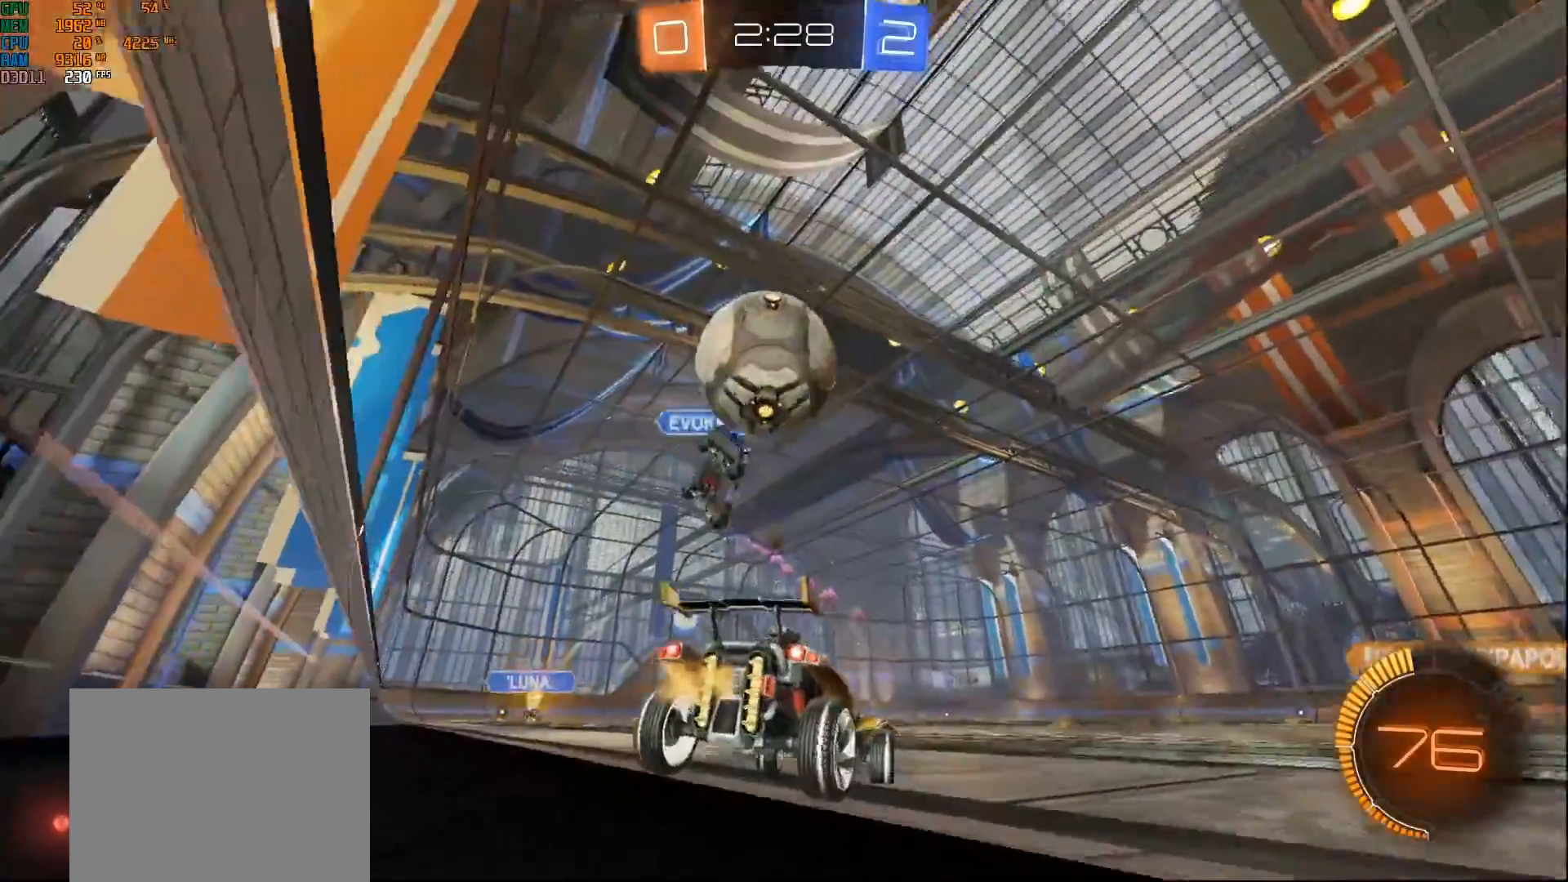
{"buttons": ["Y", "R2"], "left_stick": "right", "right_stick": "center", "events": [[33, "left_stick", "center"], [133, "R2", "down"], [150, "L2", "up"], [333, "left_stick", "right"], [450, "Y", "down"]]}